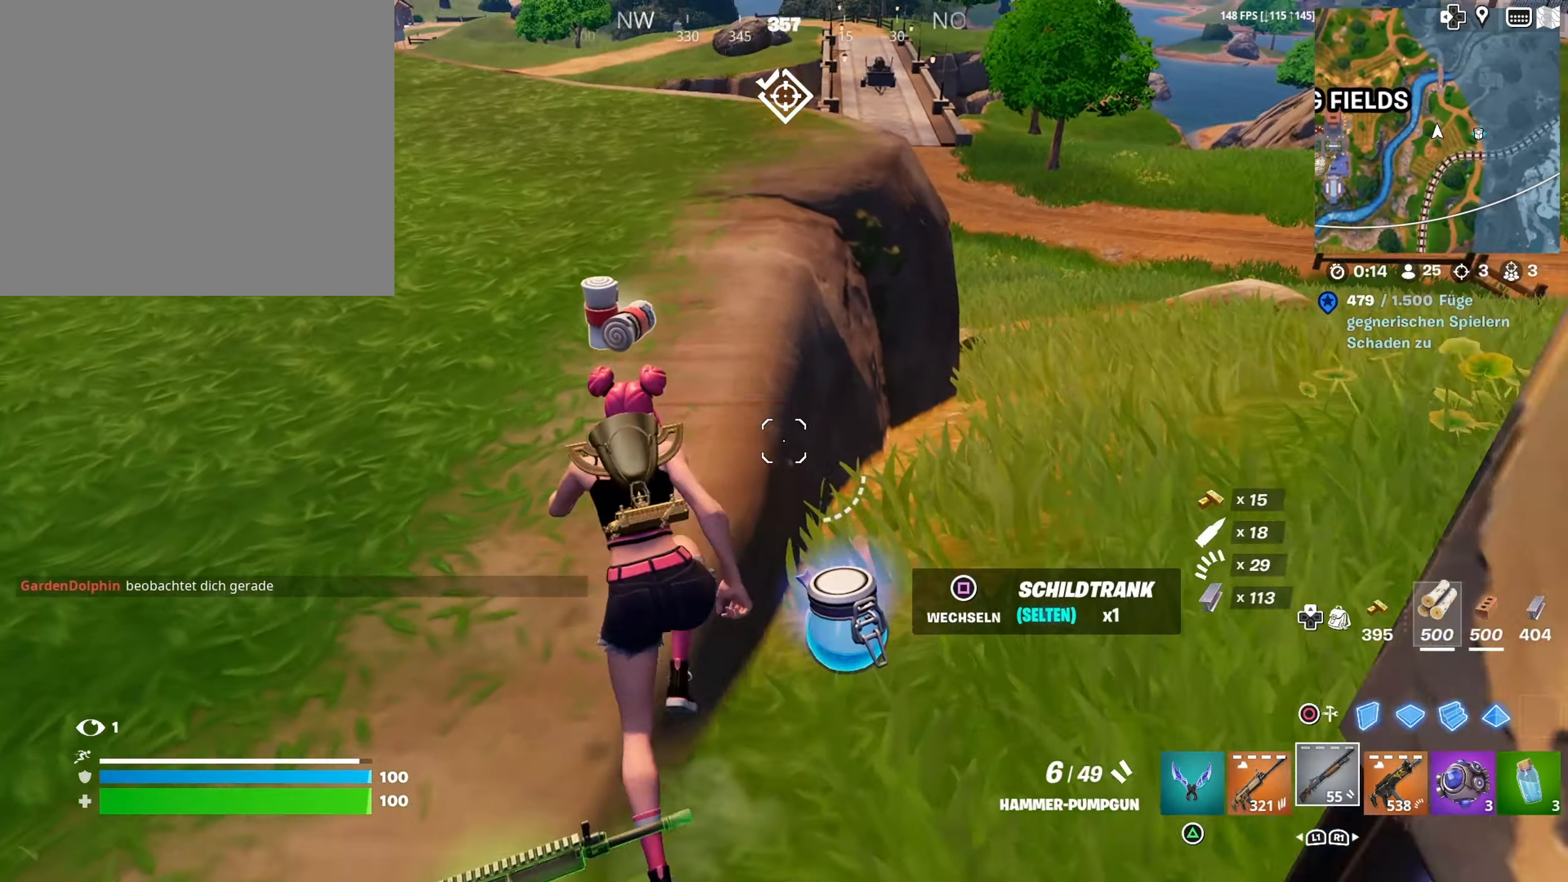
Gameplay with a controller (PlayStation layout); each line is a JSON object with the inputs held at the frame after it. "events" lists button and stick changes between this image and that frame as [ms after this image, input, new state], when the widget could be followed in between.
{"buttons": ["CROSS"], "left_stick": "up-right", "right_stick": "center", "events": [[66, "right_stick", "center"], [116, "right_stick", "right"], [150, "left_stick", "up-right"], [366, "right_stick", "center"], [383, "CROSS", "down"]]}
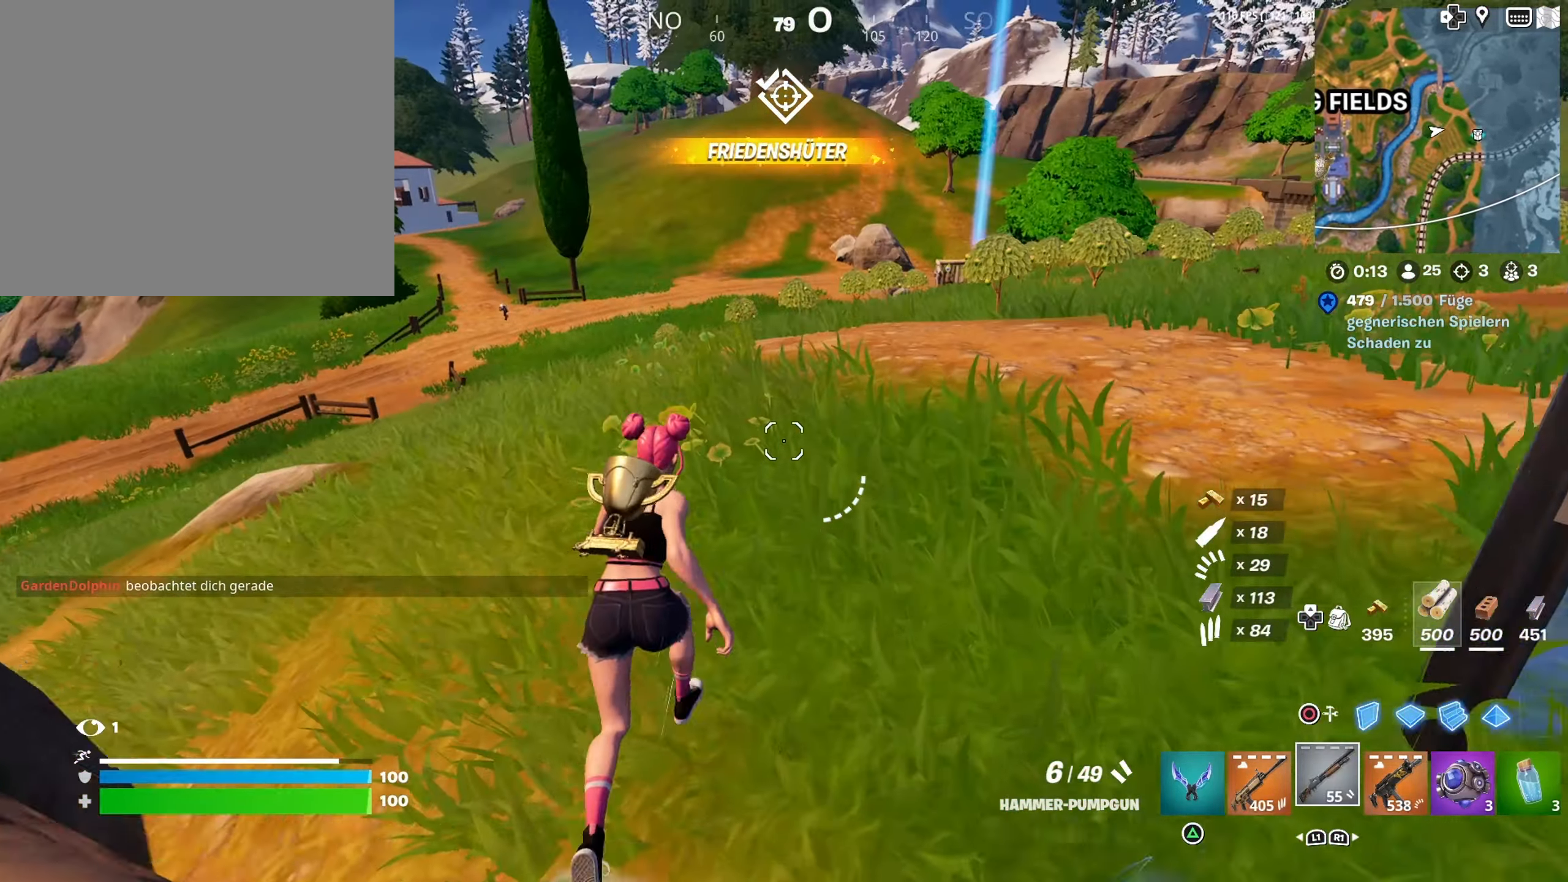
{"buttons": ["CROSS"], "left_stick": "up", "right_stick": "center", "events": [[16, "CROSS", "up"], [116, "L1", "down"], [133, "right_stick", "up-left"], [183, "L1", "up"], [283, "right_stick", "center"], [433, "left_stick", "up"], [483, "CROSS", "down"]]}
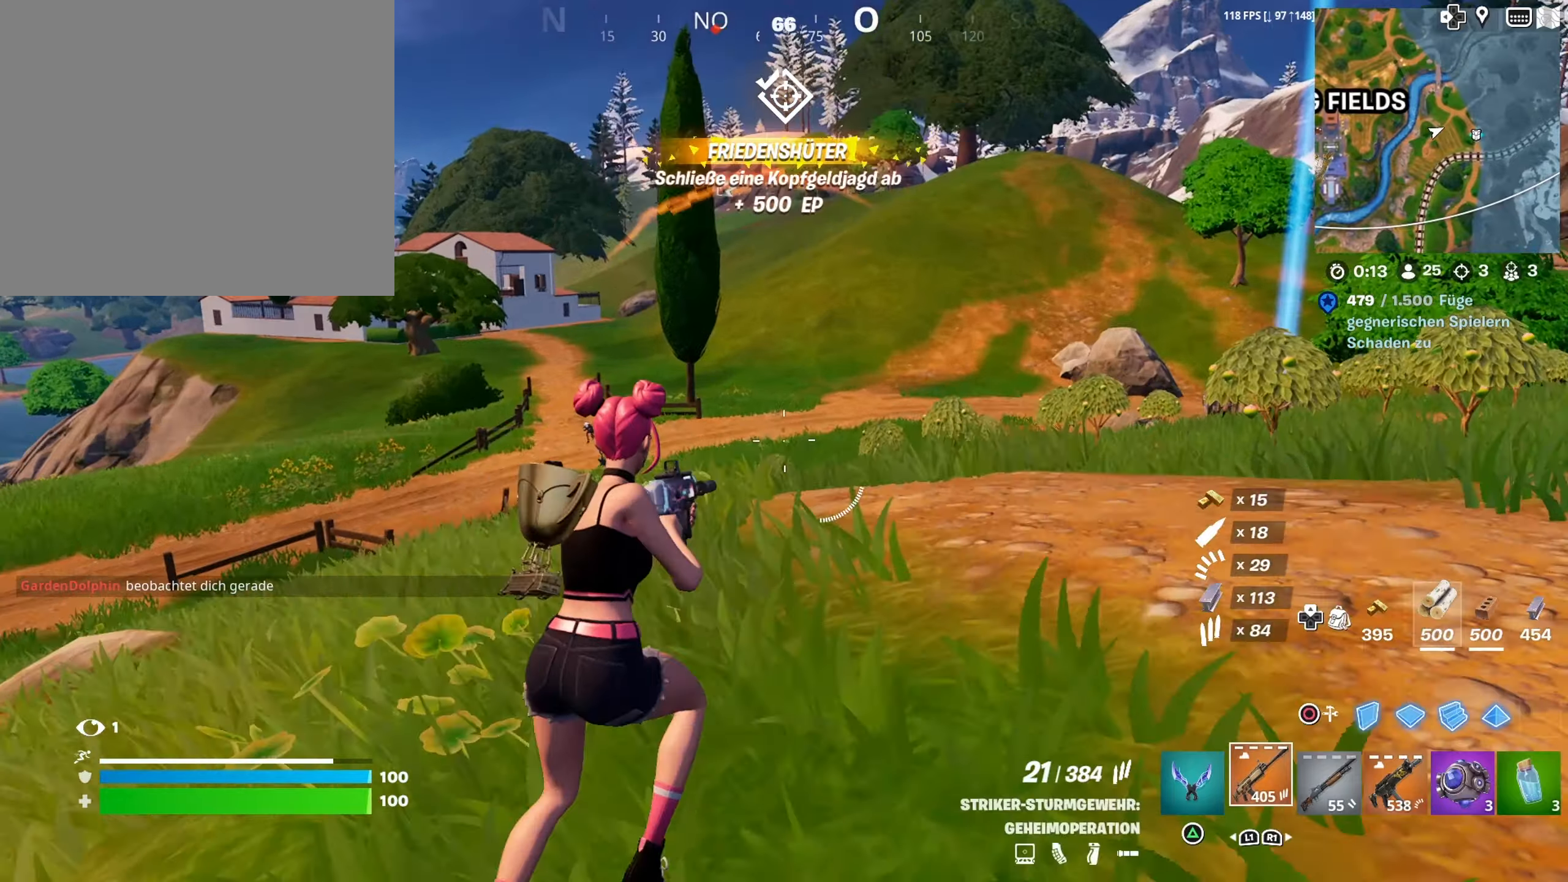
{"buttons": [], "left_stick": "center", "right_stick": "left", "events": [[17, "left_stick", "up-left"], [67, "CROSS", "up"], [167, "right_stick", "left"], [317, "right_stick", "center"], [367, "left_stick", "center"], [450, "right_stick", "left"]]}
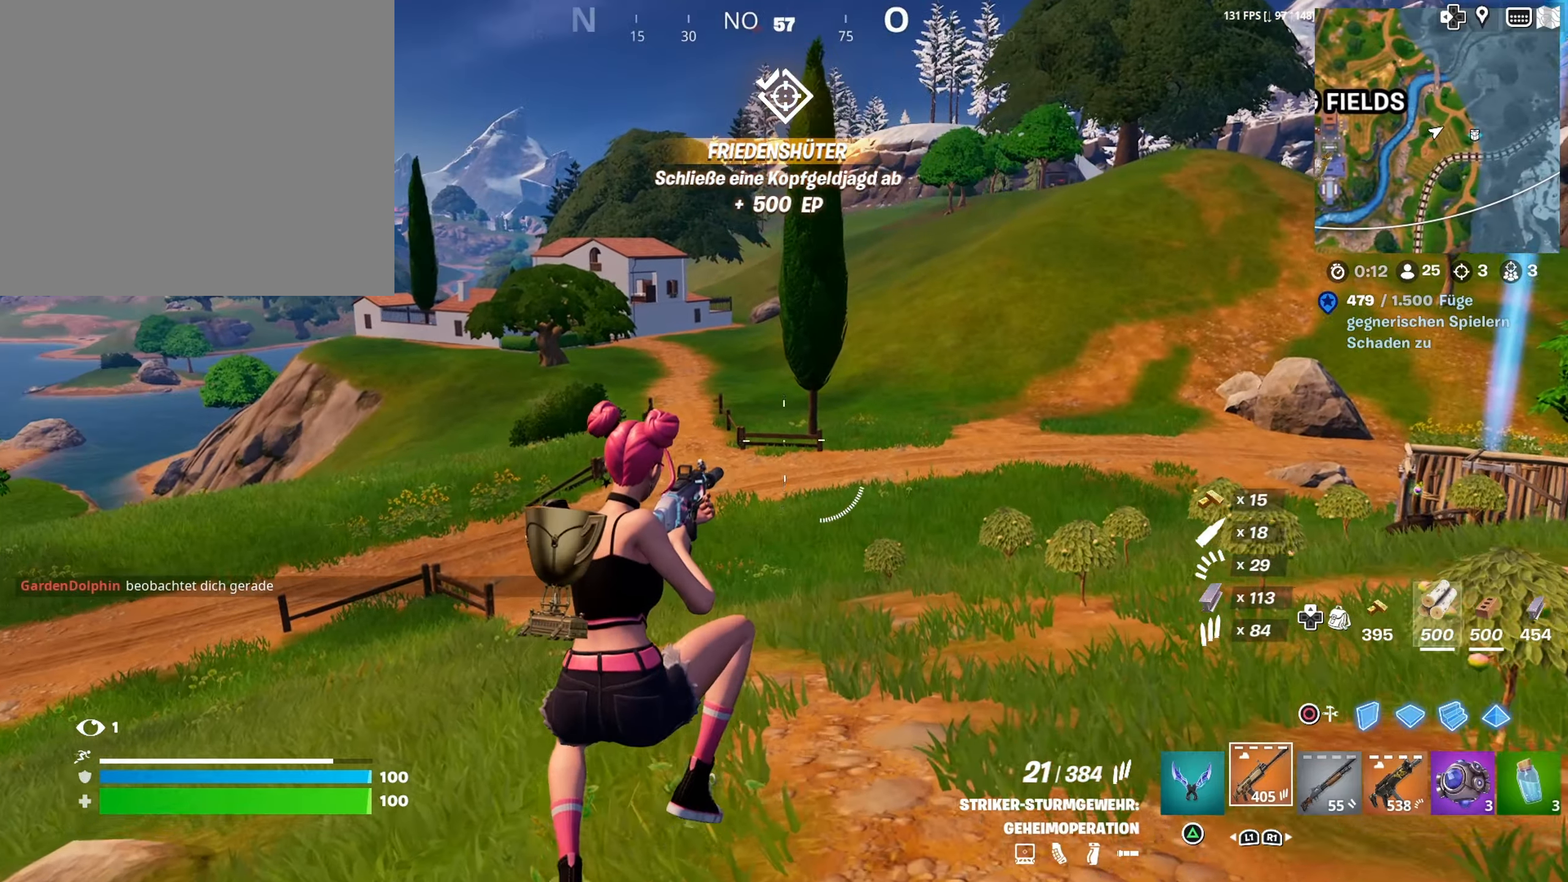
{"buttons": ["L2"], "left_stick": "up-left", "right_stick": "down-left", "events": [[50, "left_stick", "up-left"], [133, "right_stick", "center"], [267, "L2", "down"], [383, "right_stick", "down"], [433, "right_stick", "down-left"]]}
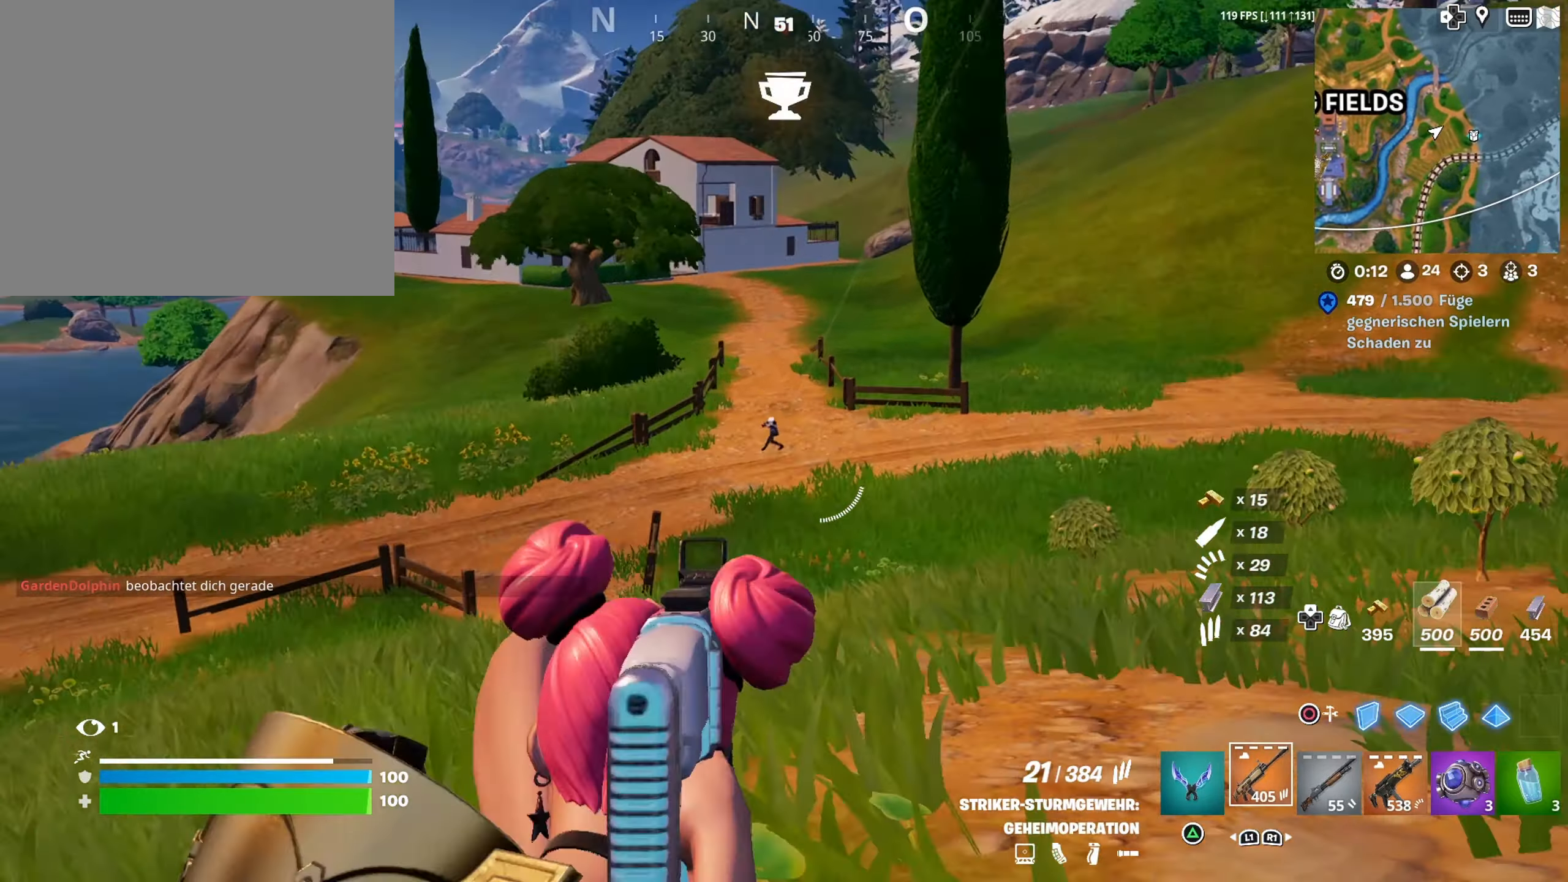
{"buttons": ["L2", "R2"], "left_stick": "up-left", "right_stick": "down-left", "events": [[33, "right_stick", "left"], [133, "right_stick", "center"], [150, "R2", "down"], [250, "left_stick", "up"], [367, "right_stick", "down"], [467, "left_stick", "up-left"], [483, "right_stick", "down-left"]]}
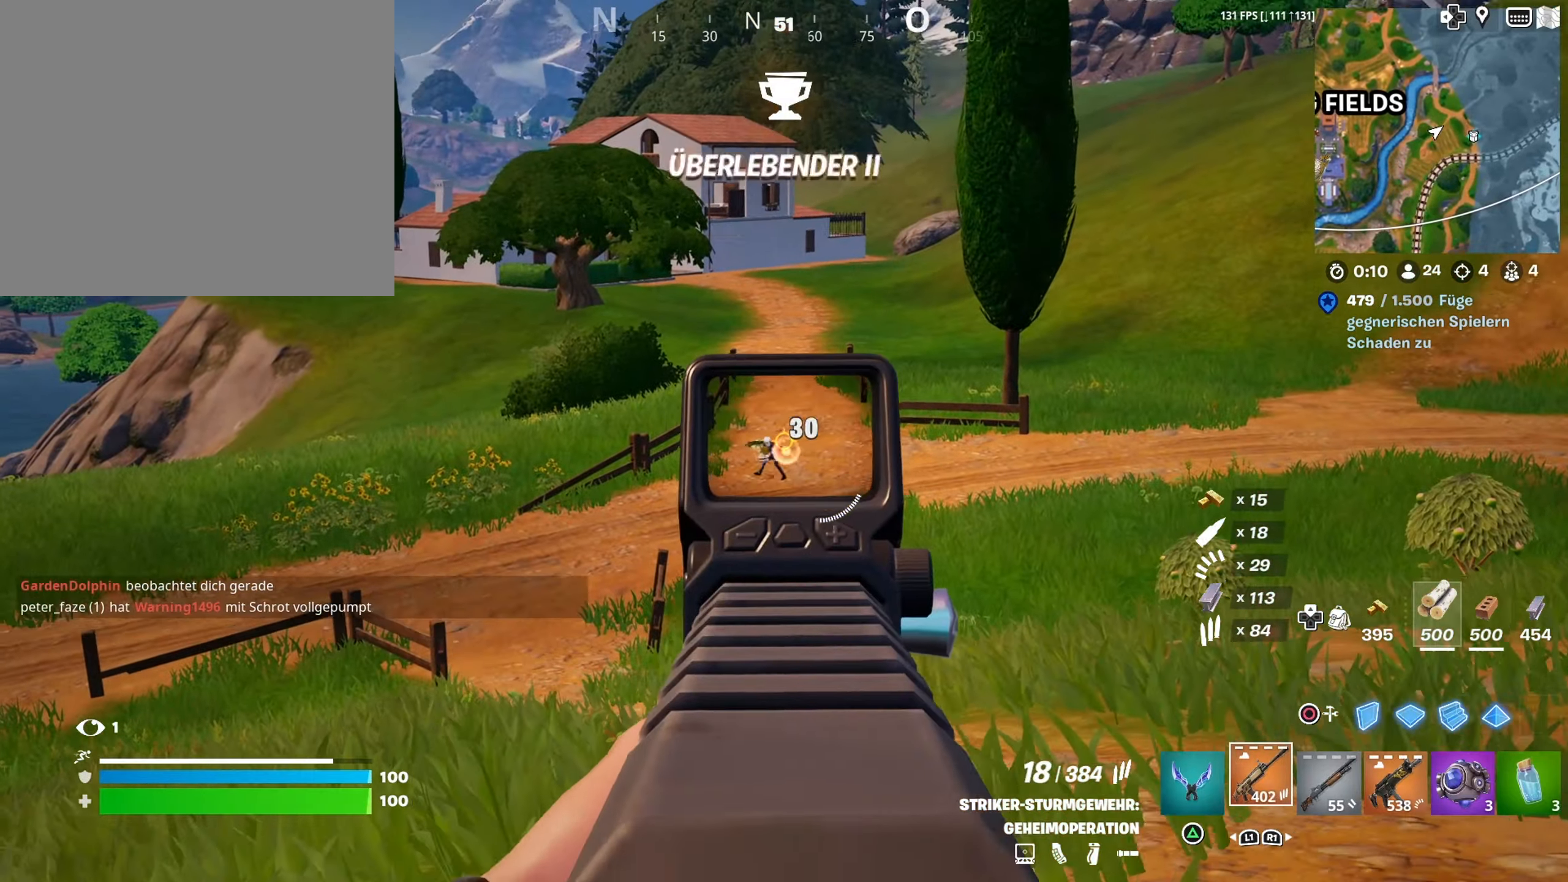
{"buttons": [], "left_stick": "up", "right_stick": "center", "events": [[250, "right_stick", "down"], [350, "L2", "up"], [350, "R2", "up"], [350, "left_stick", "up"], [367, "right_stick", "center"]]}
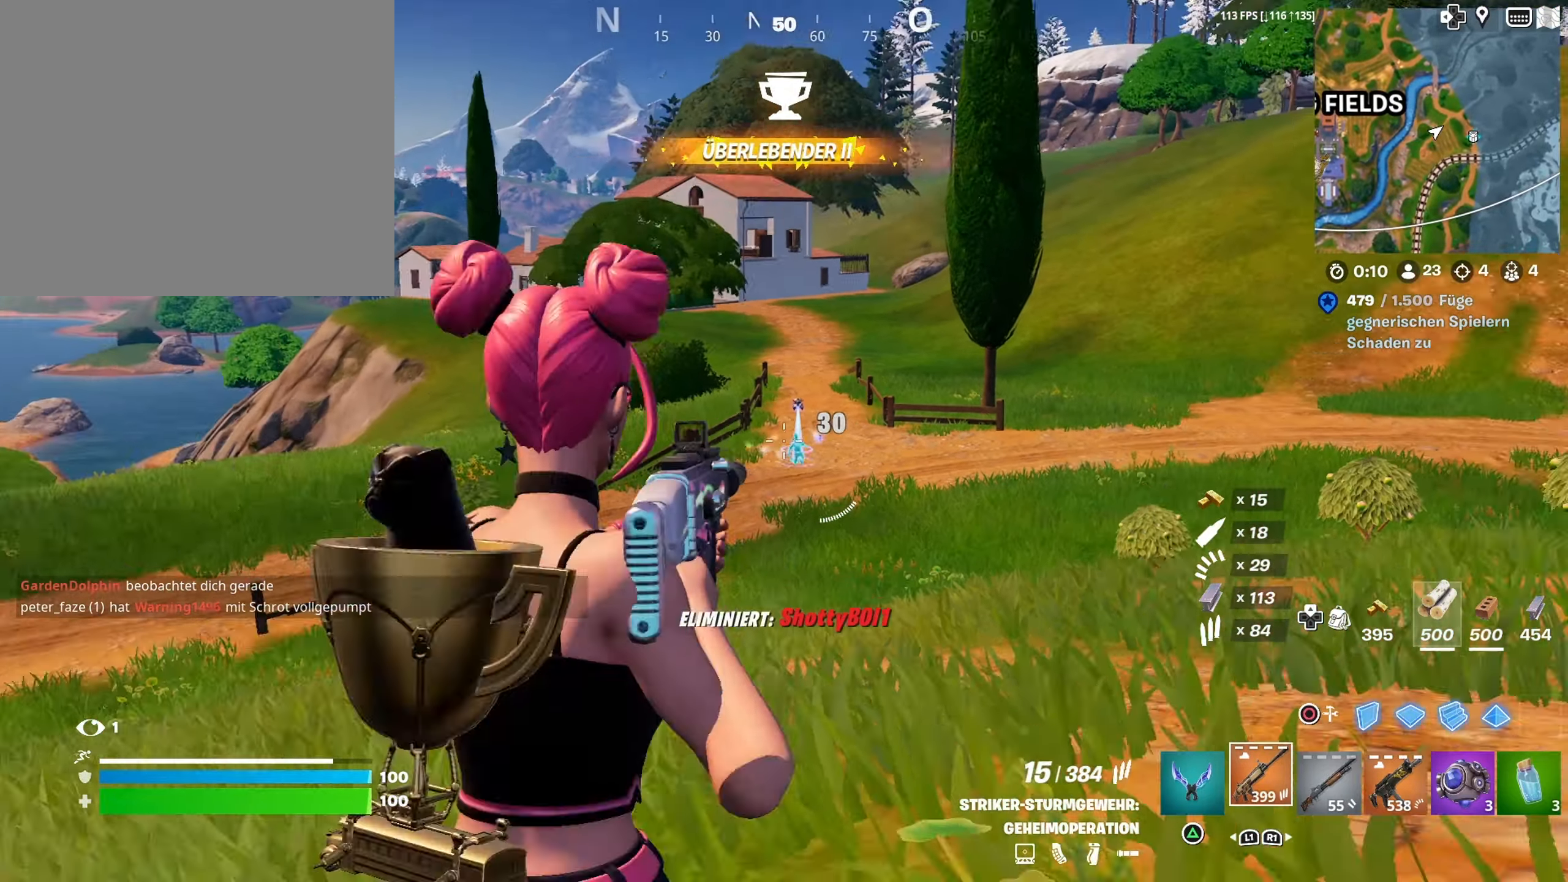
{"buttons": [], "left_stick": "up", "right_stick": "center", "events": [[117, "L3", "down"], [233, "L3", "up"]]}
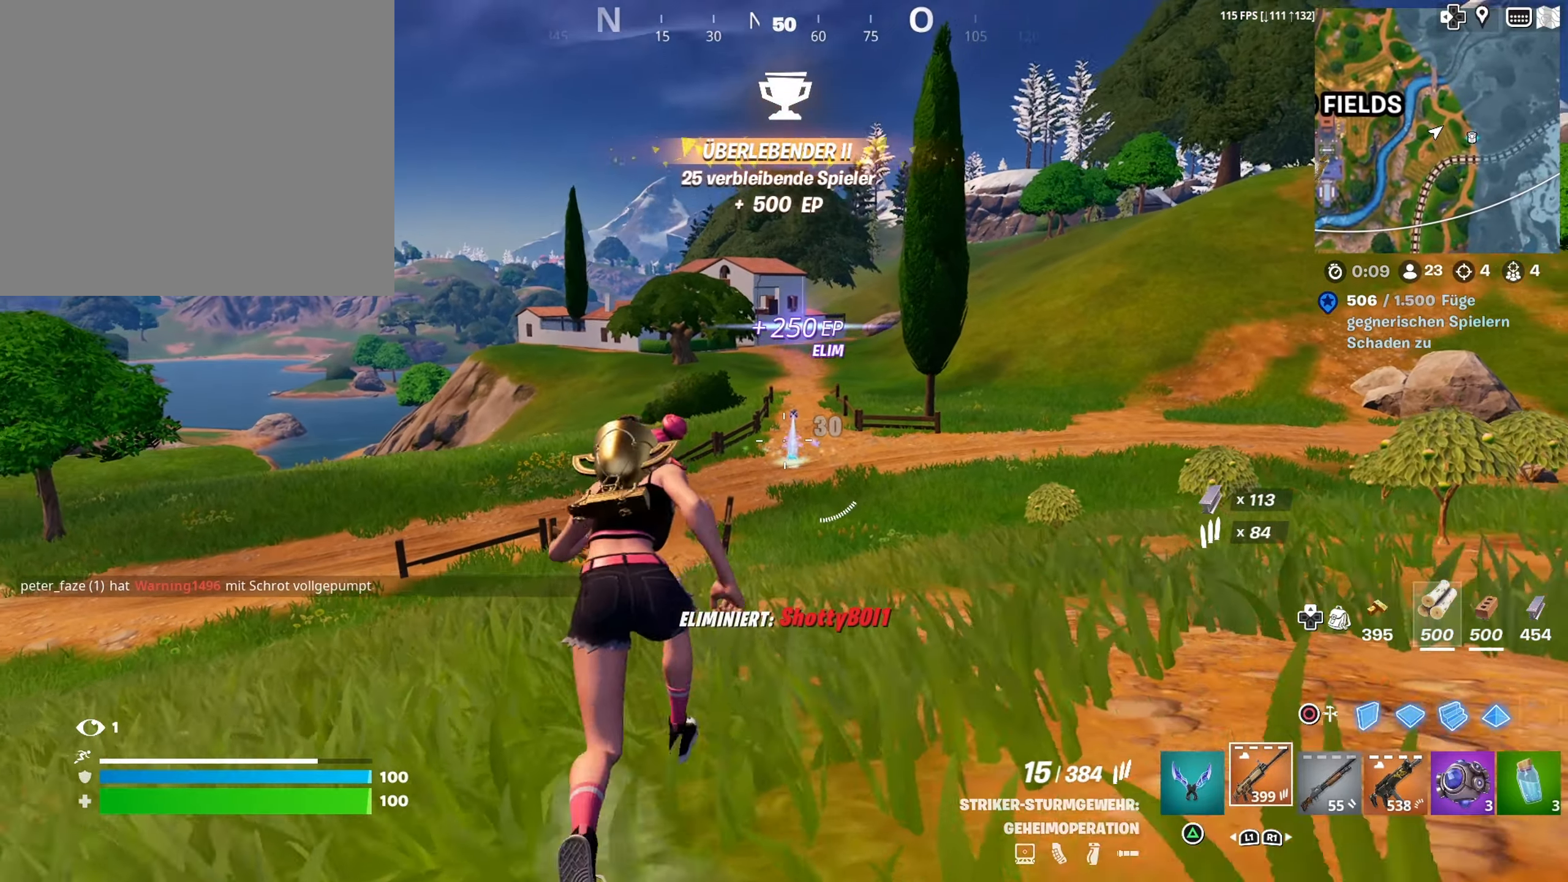
{"buttons": [], "left_stick": "center", "right_stick": "center", "events": [[17, "CROSS", "down"], [133, "CROSS", "up"], [217, "right_stick", "left"], [317, "right_stick", "down"], [333, "left_stick", "center"], [467, "right_stick", "center"]]}
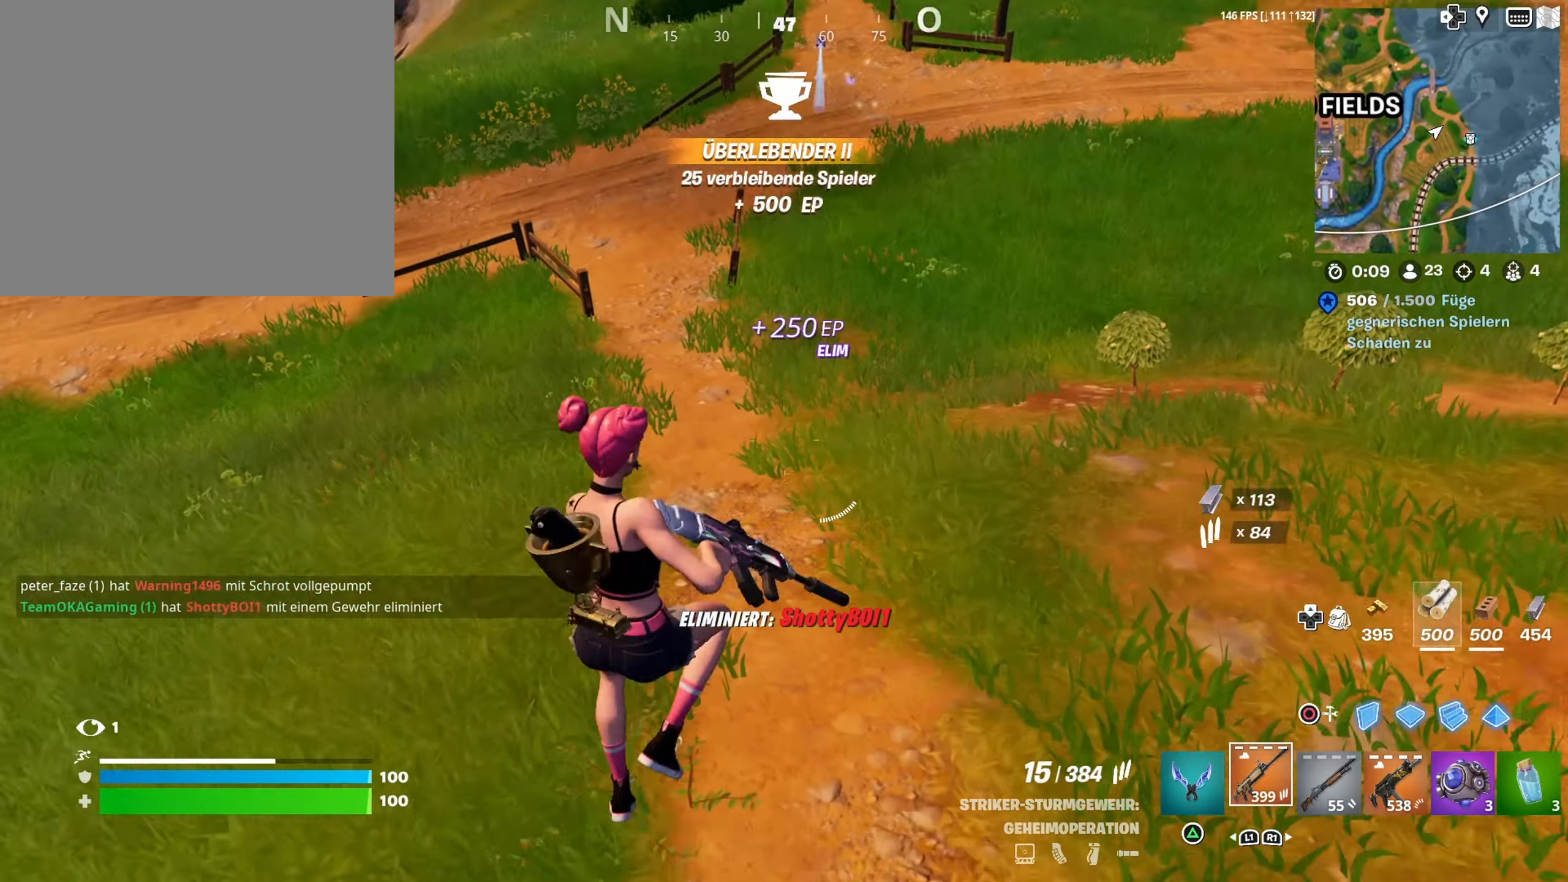
{"buttons": ["SQUARE"], "left_stick": "up", "right_stick": "center", "events": [[117, "R3", "down"], [133, "left_stick", "up"], [150, "right_stick", "up"], [233, "R3", "up"], [283, "right_stick", "center"], [467, "SQUARE", "down"]]}
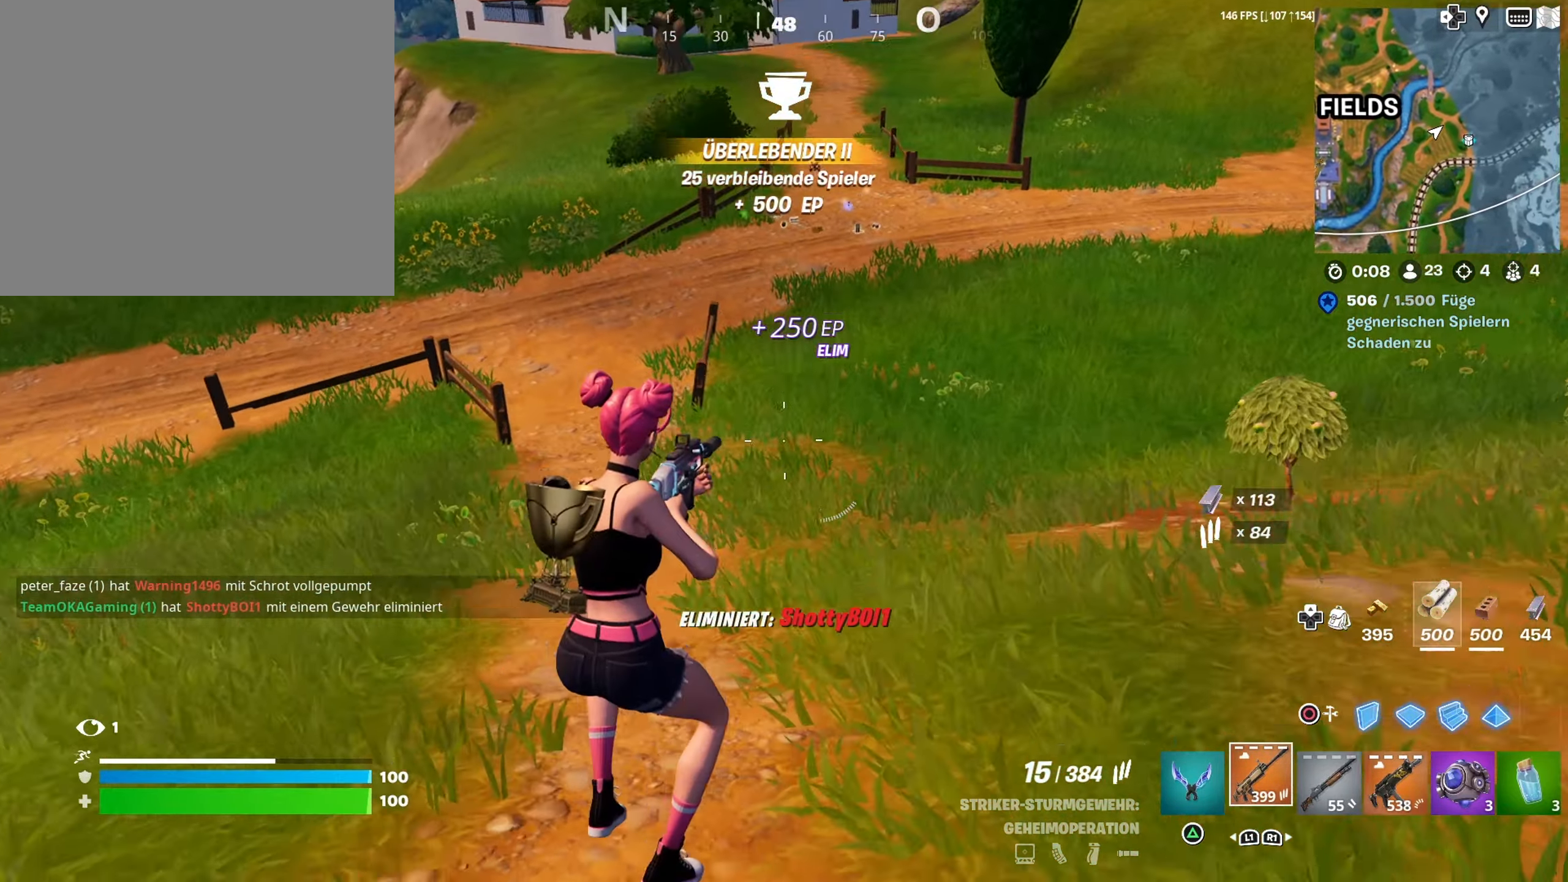
{"buttons": [], "left_stick": "up", "right_stick": "center", "events": [[33, "SQUARE", "up"], [233, "right_stick", "up-left"], [433, "right_stick", "center"]]}
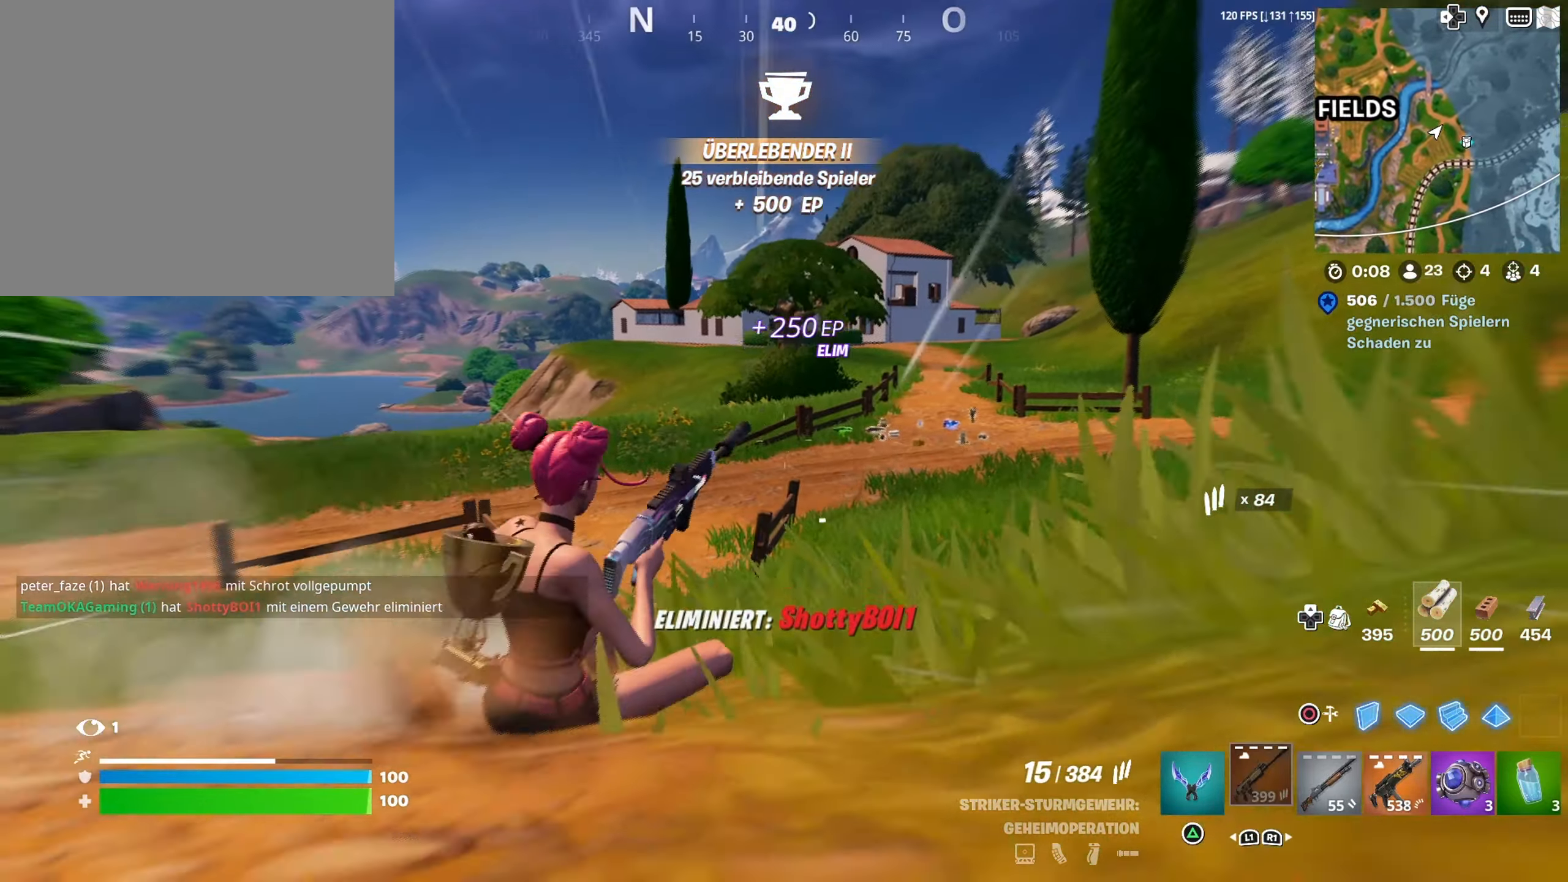
{"buttons": [], "left_stick": "up", "right_stick": "center", "events": [[33, "CROSS", "down"], [150, "CROSS", "up"]]}
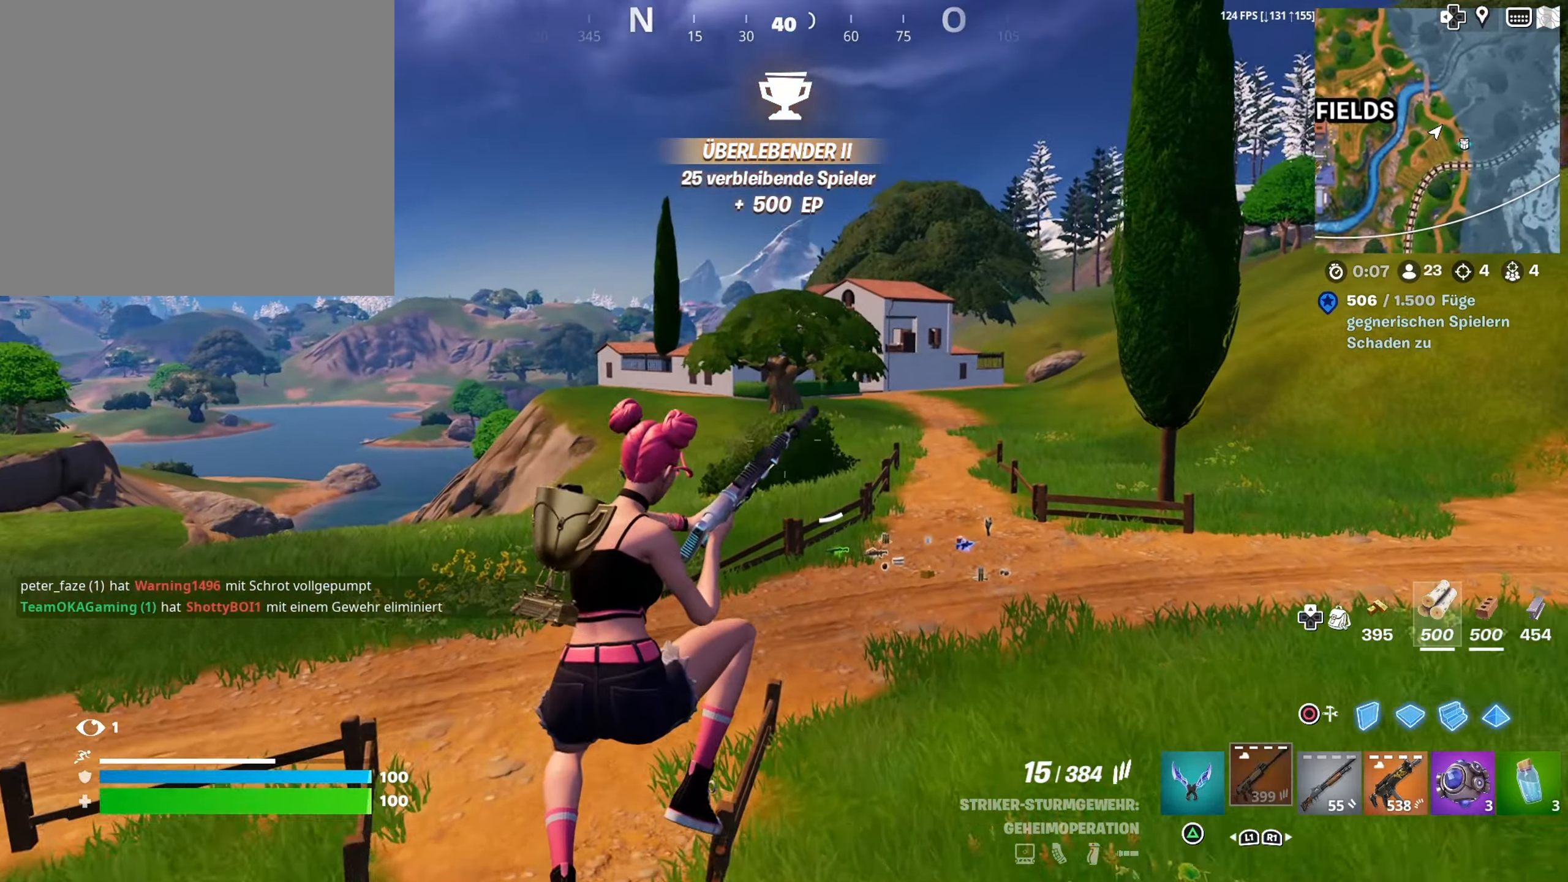
{"buttons": [], "left_stick": "up", "right_stick": "center", "events": [[167, "R3", "down"], [283, "R3", "up"]]}
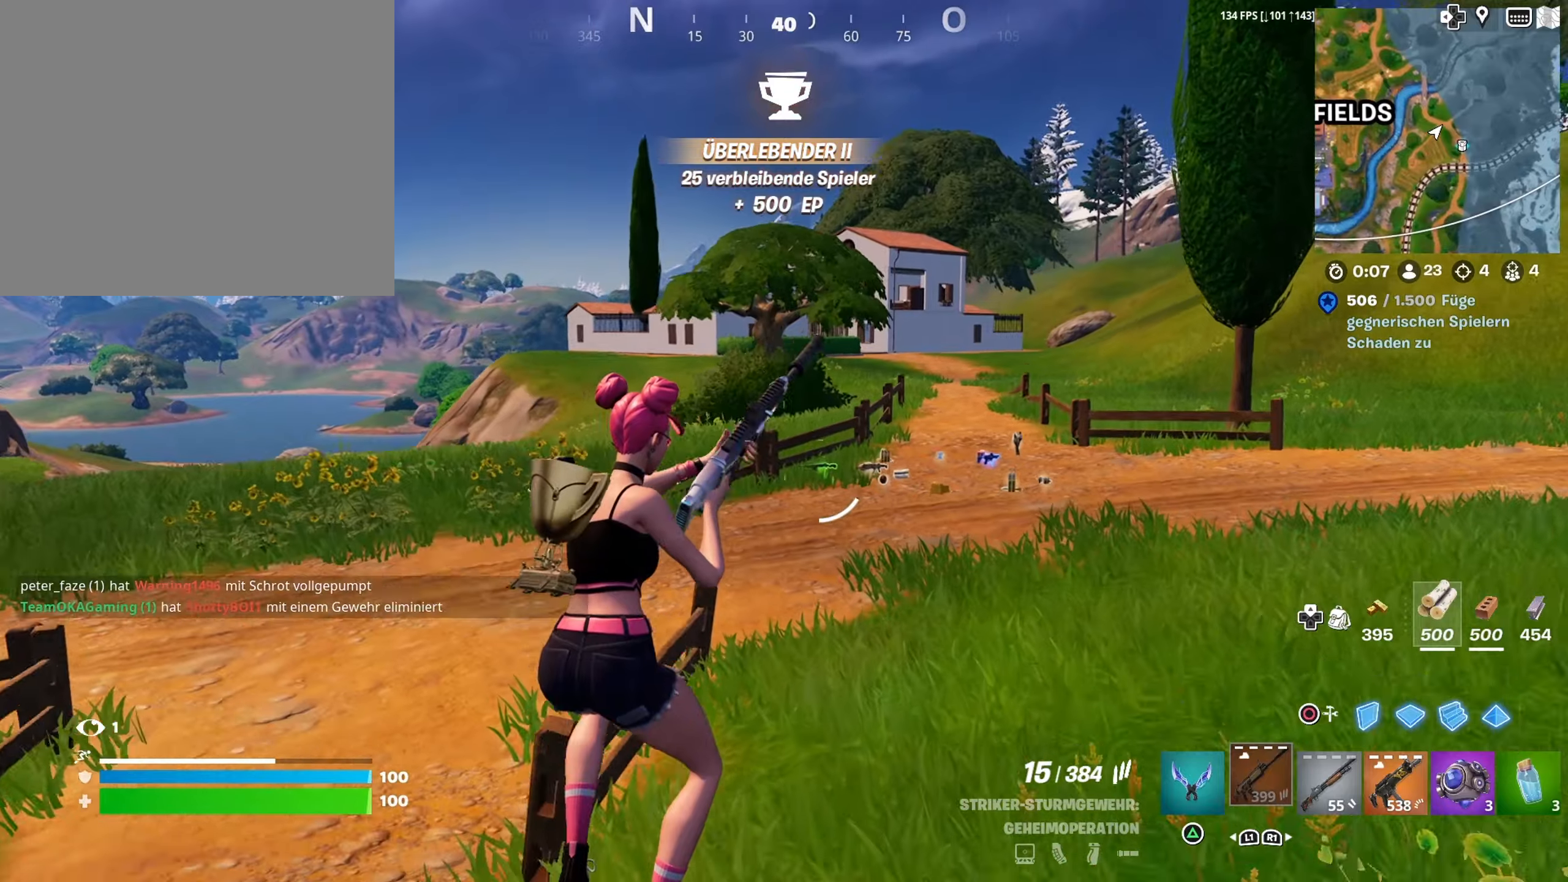
{"buttons": [], "left_stick": "up", "right_stick": "center", "events": []}
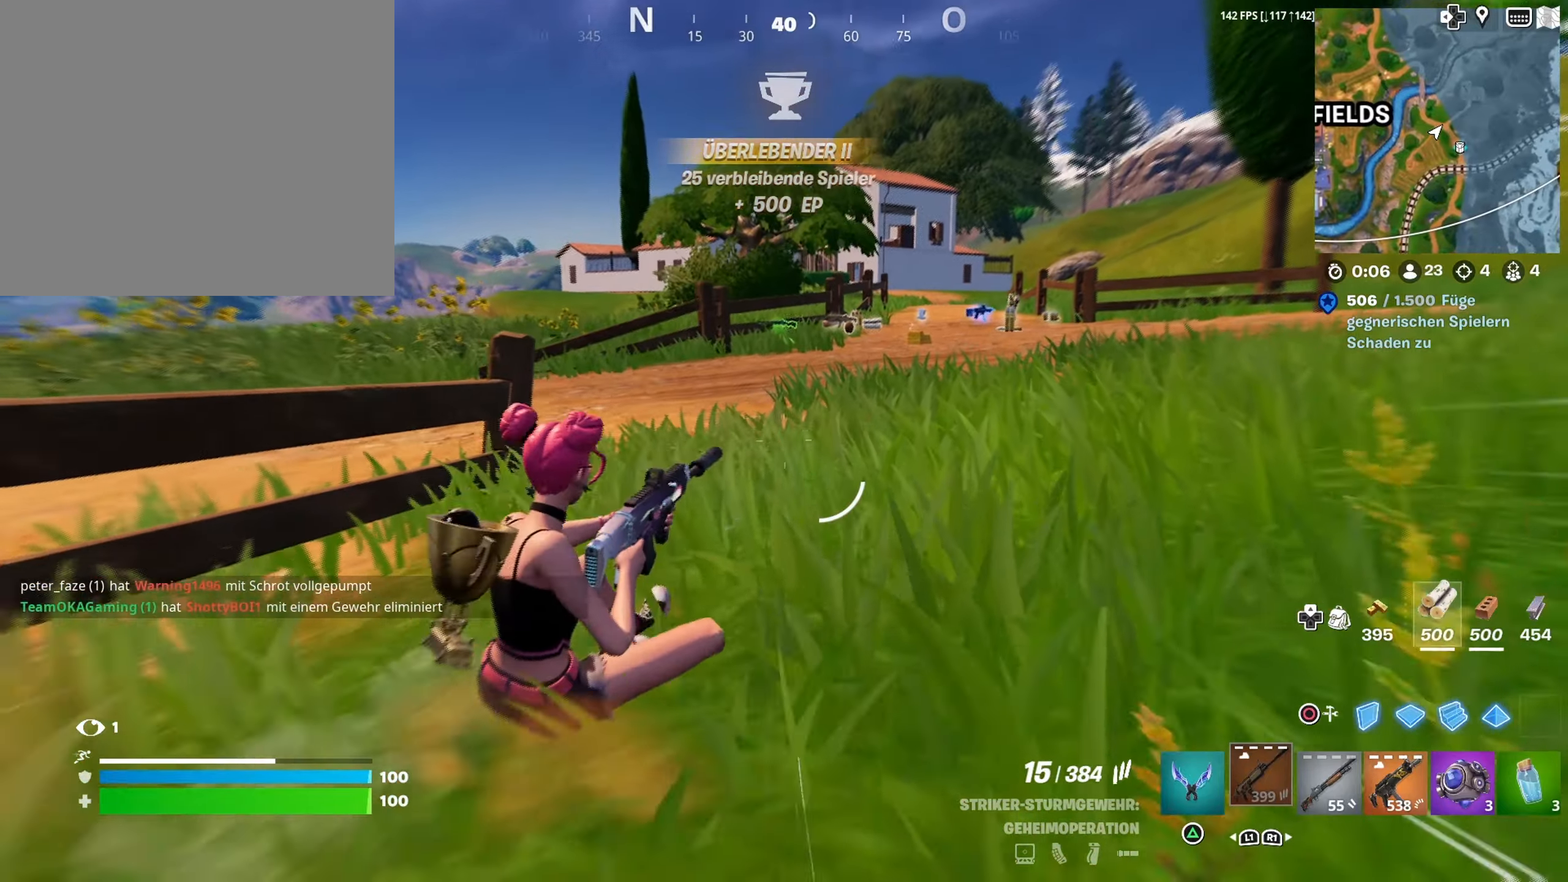
{"buttons": [], "left_stick": "up", "right_stick": "center", "events": [[50, "CROSS", "down"], [167, "CROSS", "up"]]}
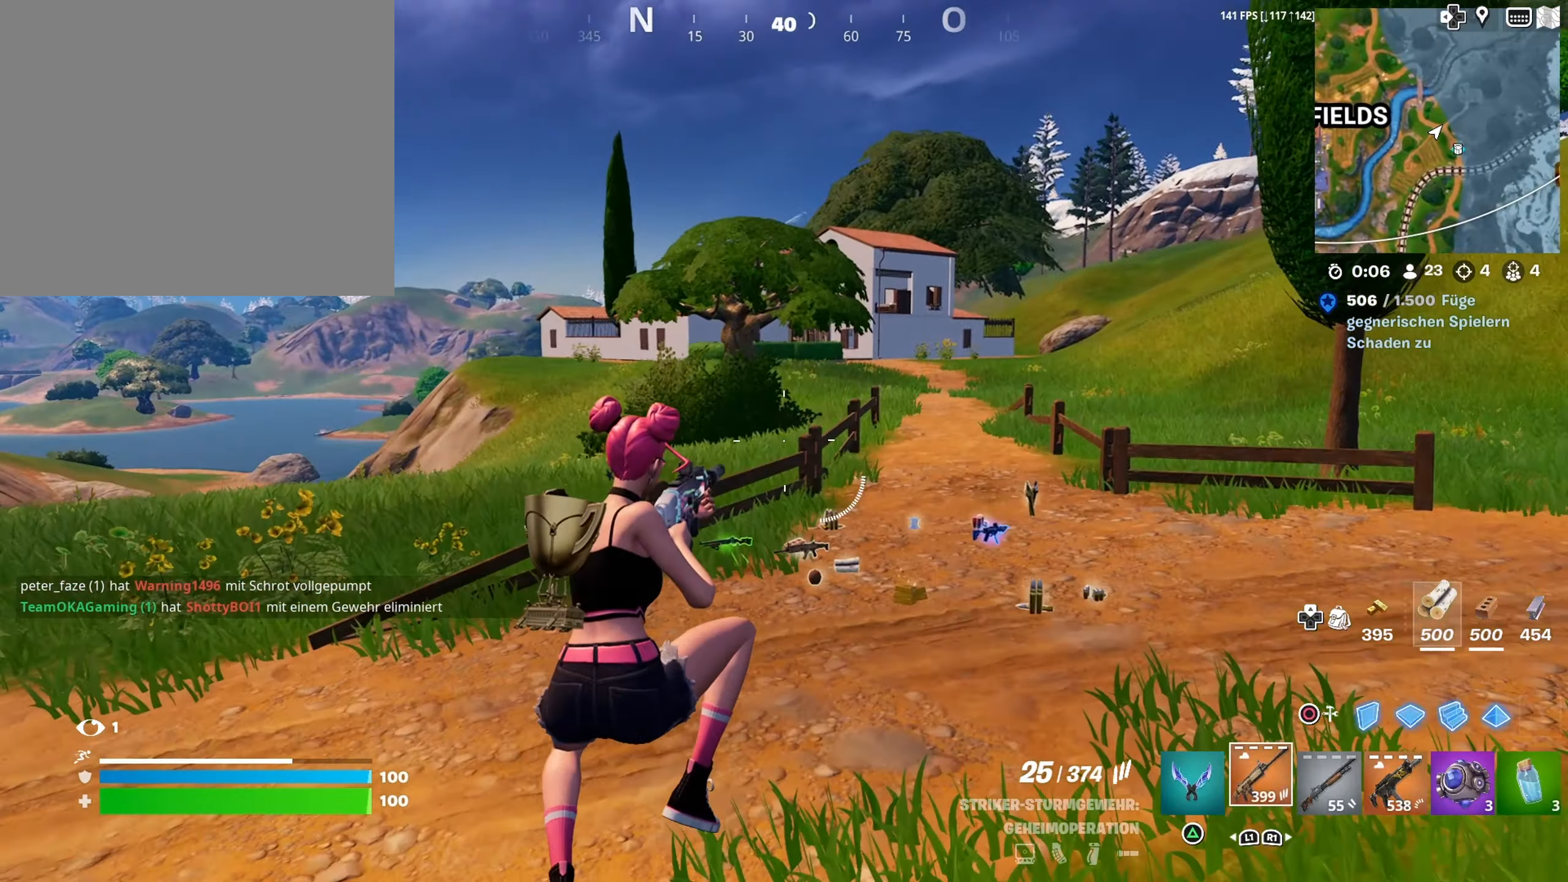
{"buttons": [], "left_stick": "up-left", "right_stick": "center", "events": [[150, "R1", "down"], [234, "R1", "up"], [284, "right_stick", "down"], [317, "R3", "down"], [434, "R3", "up"], [450, "right_stick", "center"], [484, "left_stick", "up-left"]]}
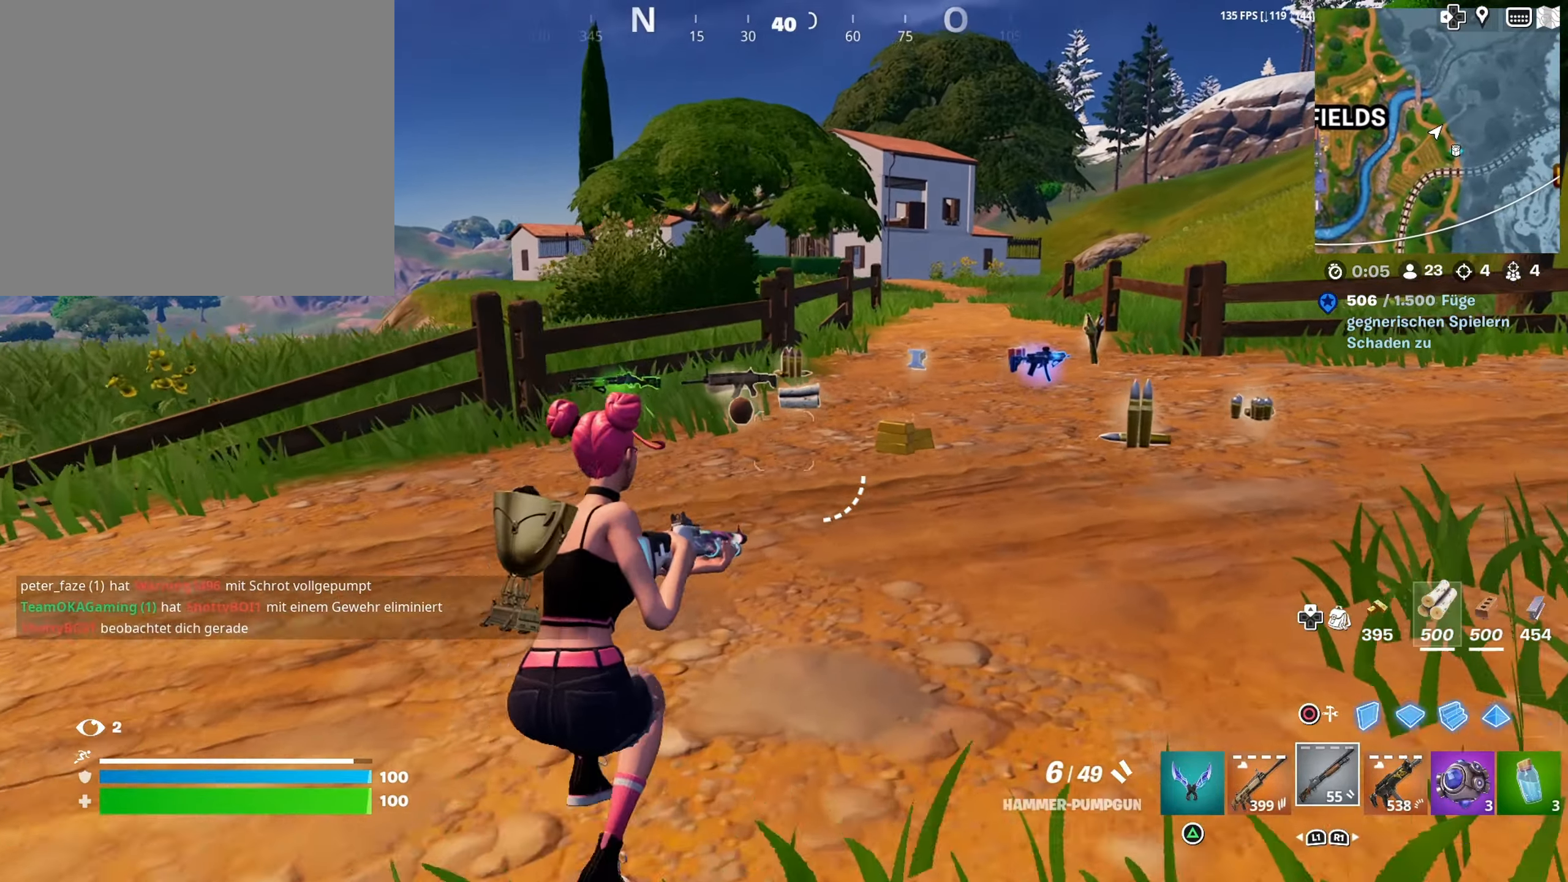
{"buttons": ["R3"], "left_stick": "center", "right_stick": "down-left", "events": [[167, "left_stick", "up"], [234, "TRIANGLE", "down"], [267, "left_stick", "center"], [317, "TRIANGLE", "up"], [384, "right_stick", "down-left"], [467, "R3", "down"]]}
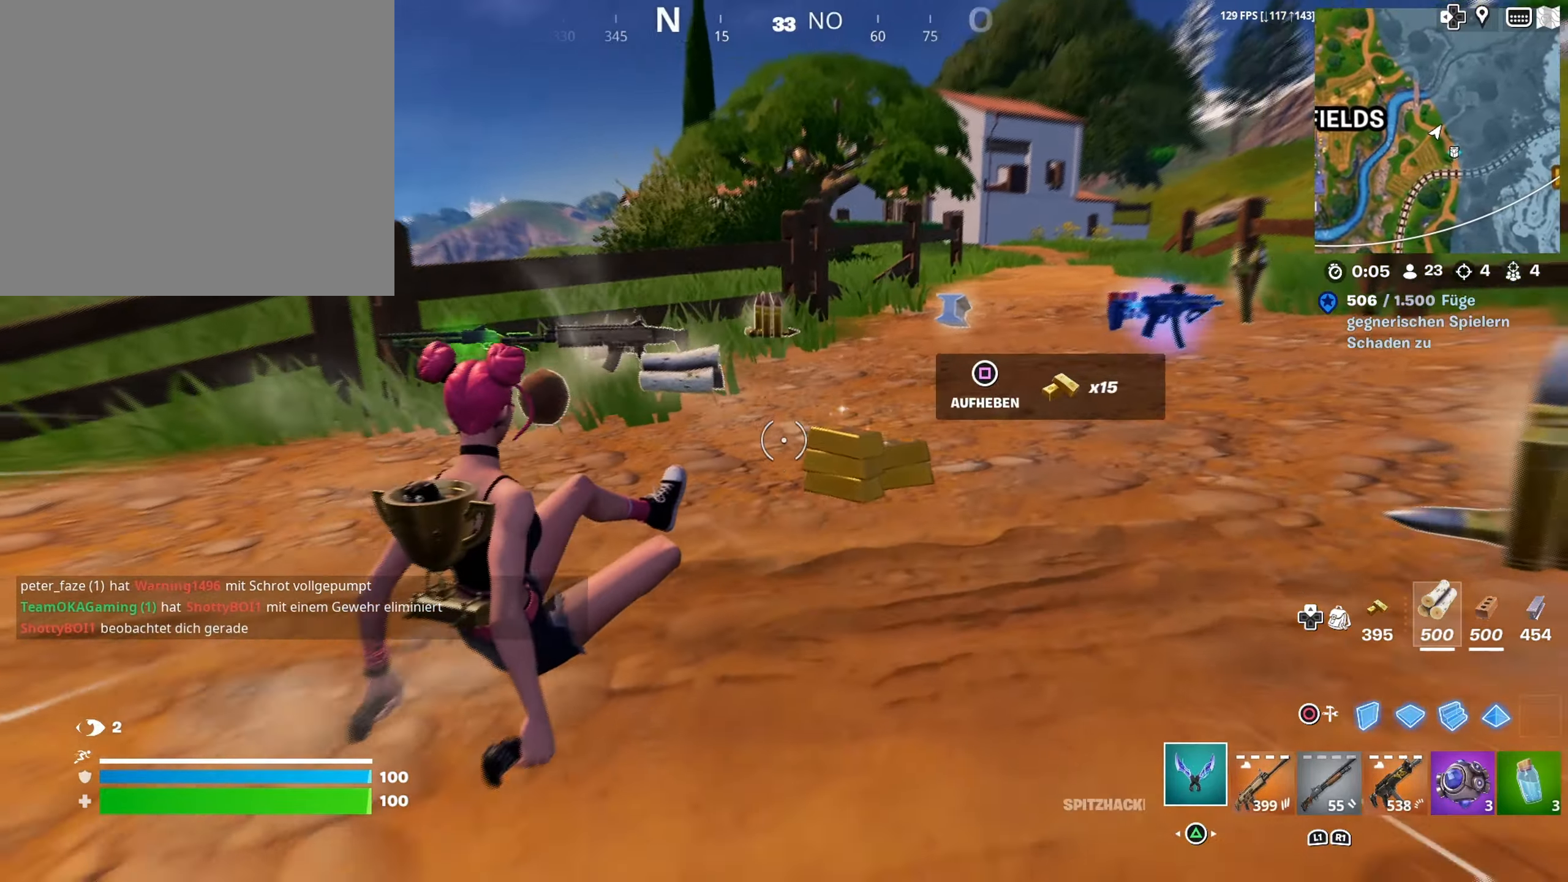
{"buttons": [], "left_stick": "up", "right_stick": "right", "events": [[17, "left_stick", "up-left"], [17, "right_stick", "left"], [67, "R3", "up"], [217, "right_stick", "center"], [334, "left_stick", "up"], [350, "right_stick", "down-right"], [417, "R1", "down"], [467, "right_stick", "right"], [484, "R1", "up"]]}
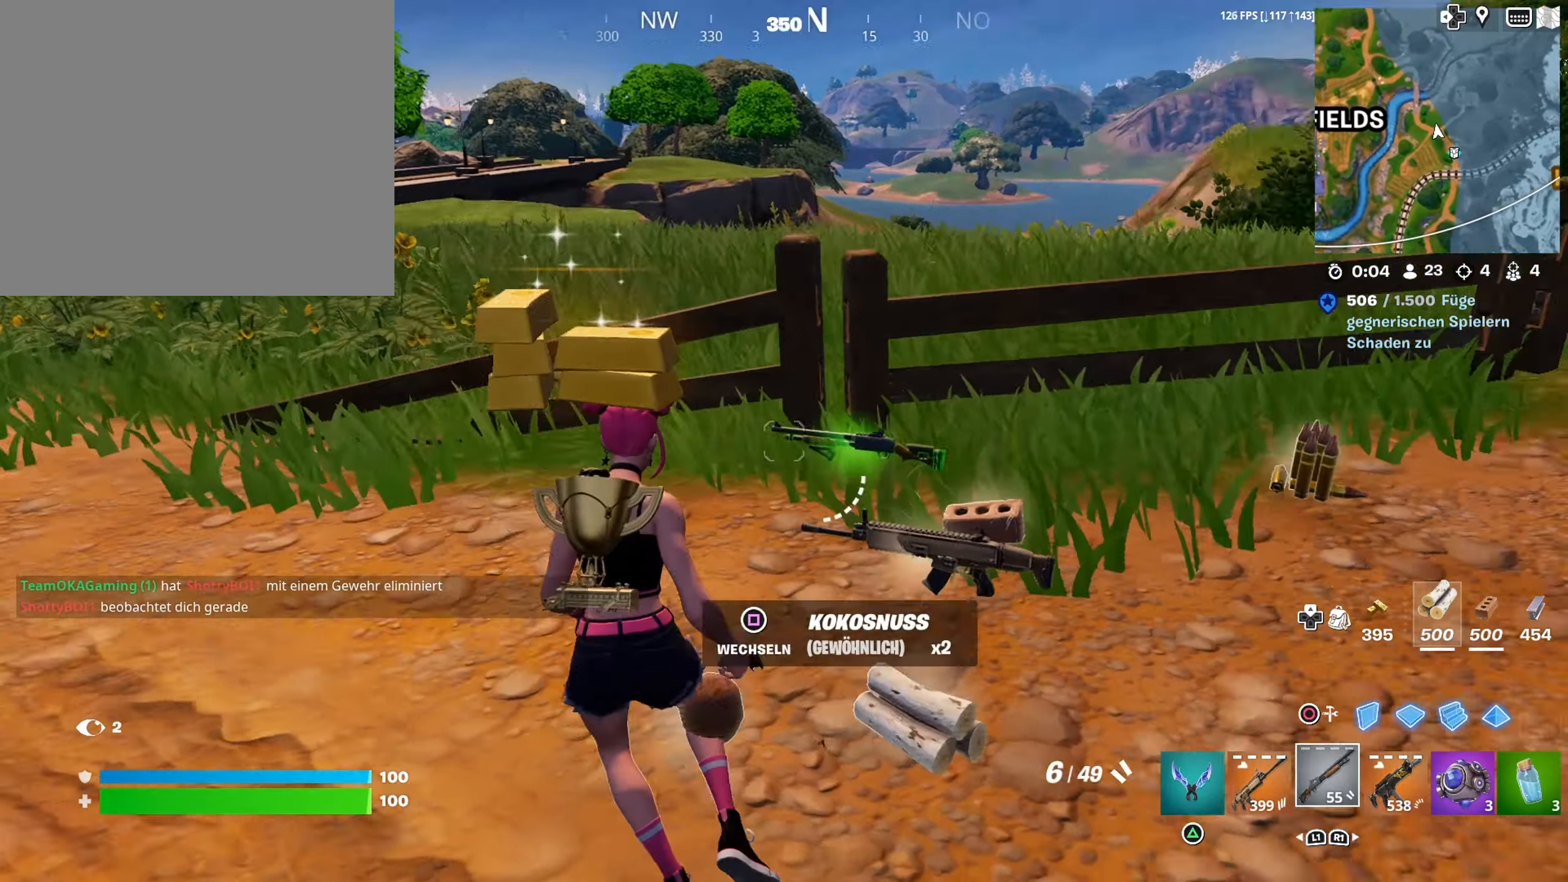
{"buttons": [], "left_stick": "left", "right_stick": "center", "events": [[134, "right_stick", "center"], [150, "left_stick", "up-left"], [267, "right_stick", "right"], [384, "left_stick", "left"], [467, "right_stick", "center"]]}
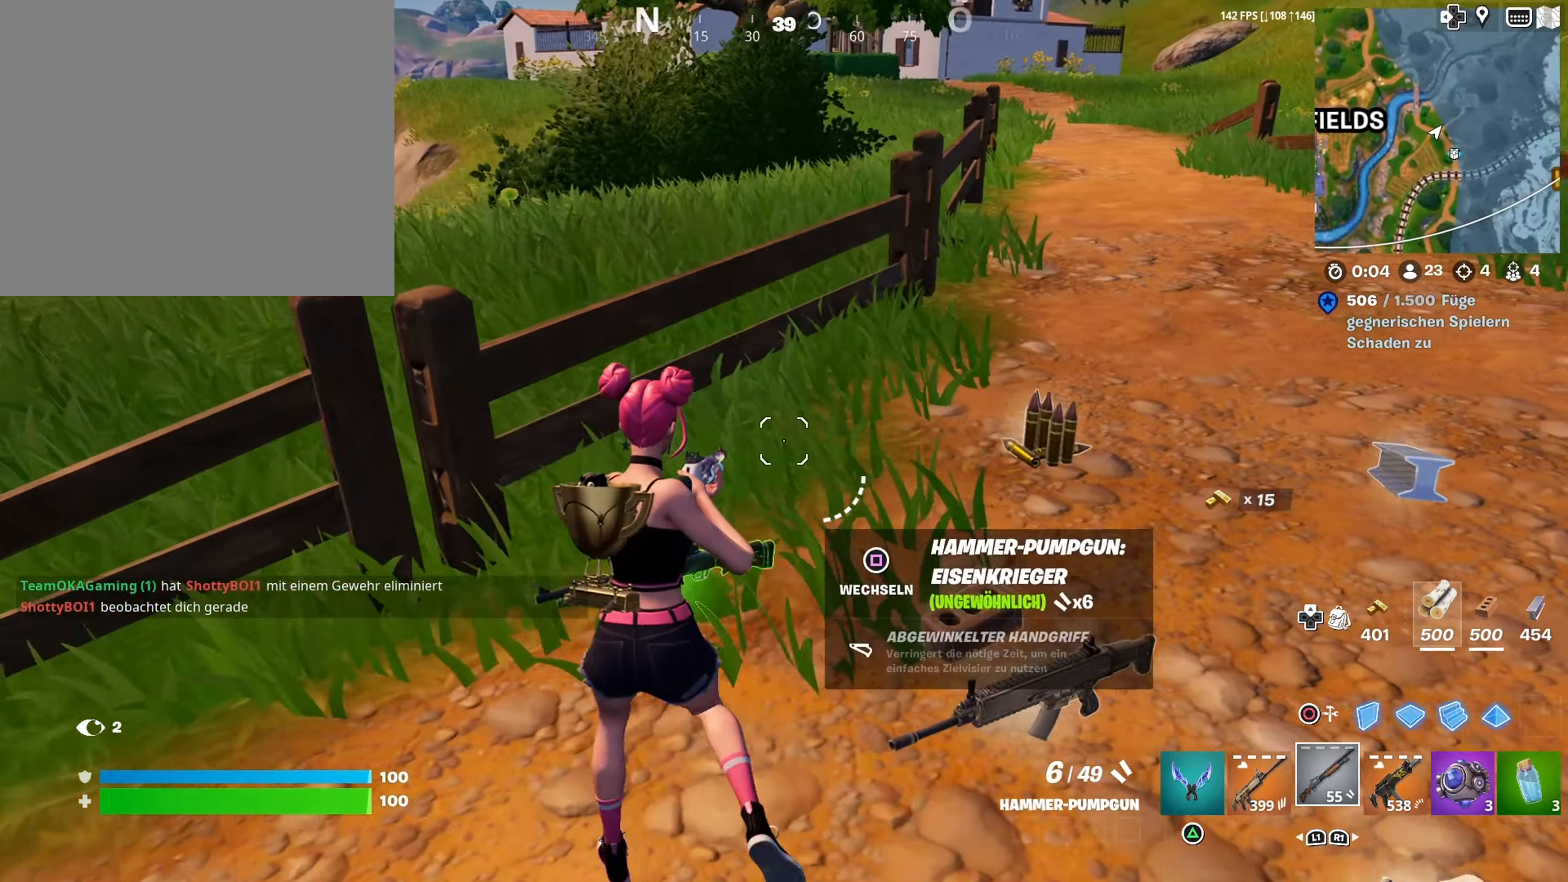
{"buttons": [], "left_stick": "center", "right_stick": "left", "events": [[150, "left_stick", "down-left"], [184, "right_stick", "right"], [267, "left_stick", "down"], [434, "right_stick", "center"], [484, "left_stick", "center"], [484, "right_stick", "left"]]}
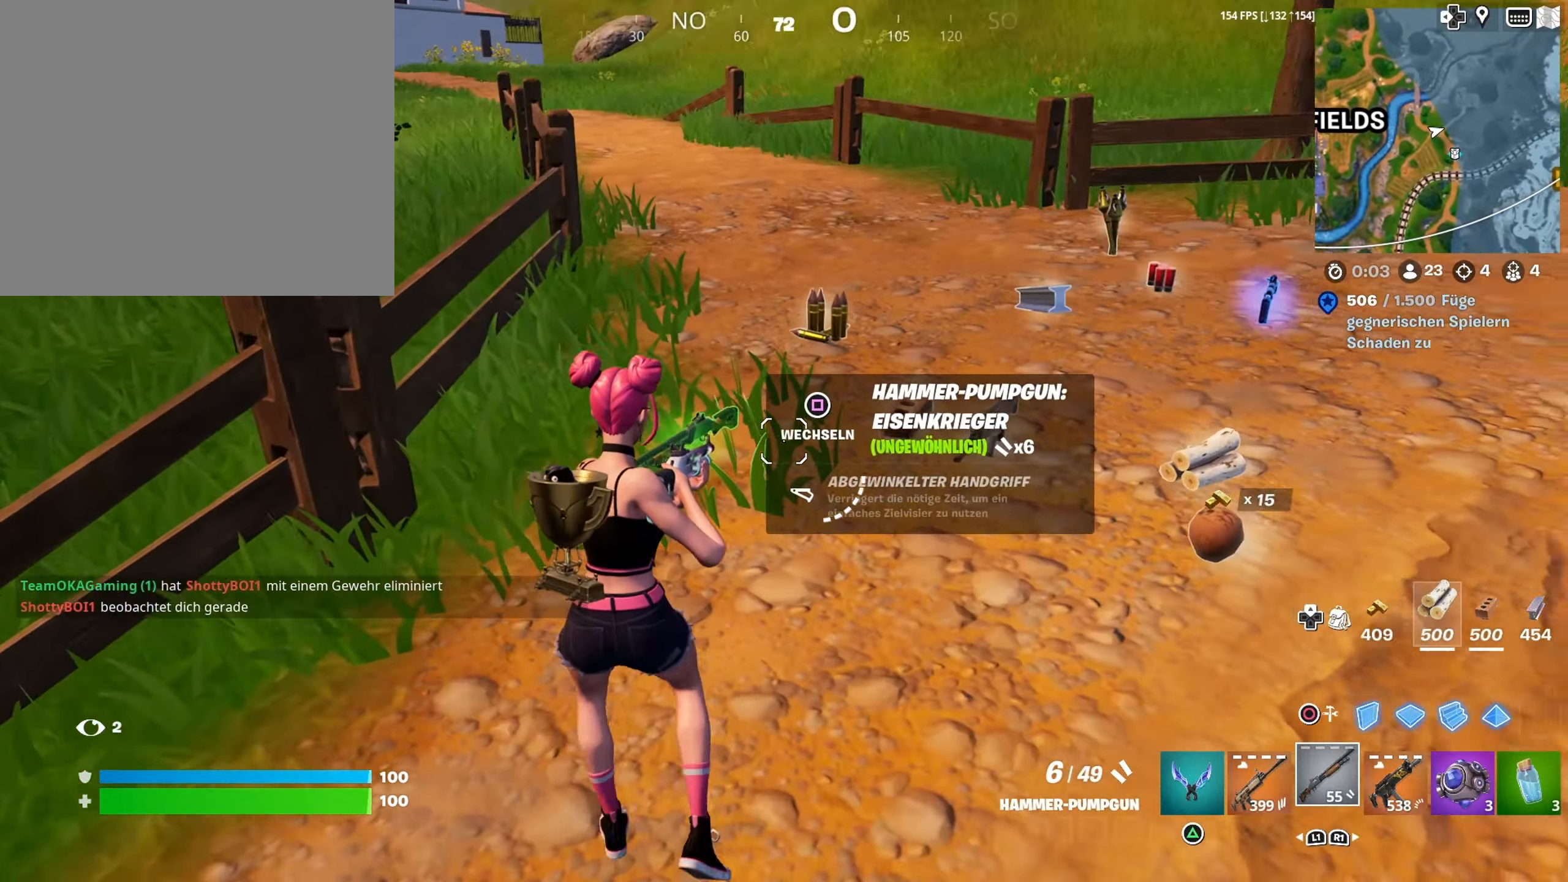
{"buttons": [], "left_stick": "right", "right_stick": "center", "events": [[17, "left_stick", "up-left"], [150, "right_stick", "center"], [317, "SQUARE", "down"], [367, "left_stick", "up-right"], [384, "SQUARE", "up"], [467, "left_stick", "right"]]}
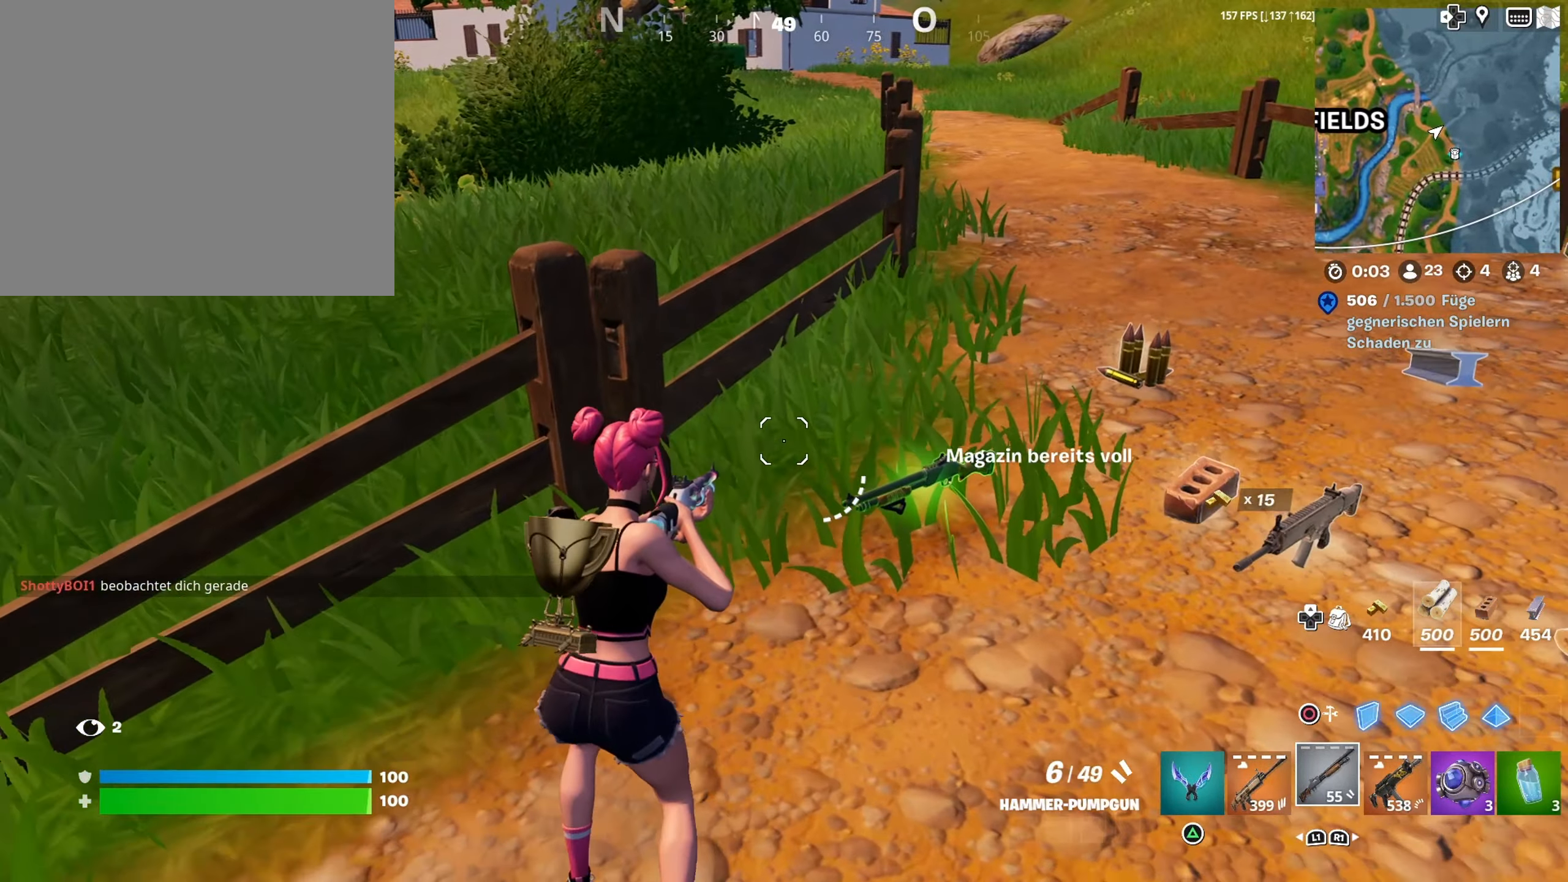
{"buttons": [], "left_stick": "center", "right_stick": "center", "events": [[34, "left_stick", "down-right"], [134, "right_stick", "right"], [184, "left_stick", "down-left"], [184, "right_stick", "center"], [234, "left_stick", "left"], [334, "left_stick", "center"], [384, "SQUARE", "down"], [484, "SQUARE", "up"]]}
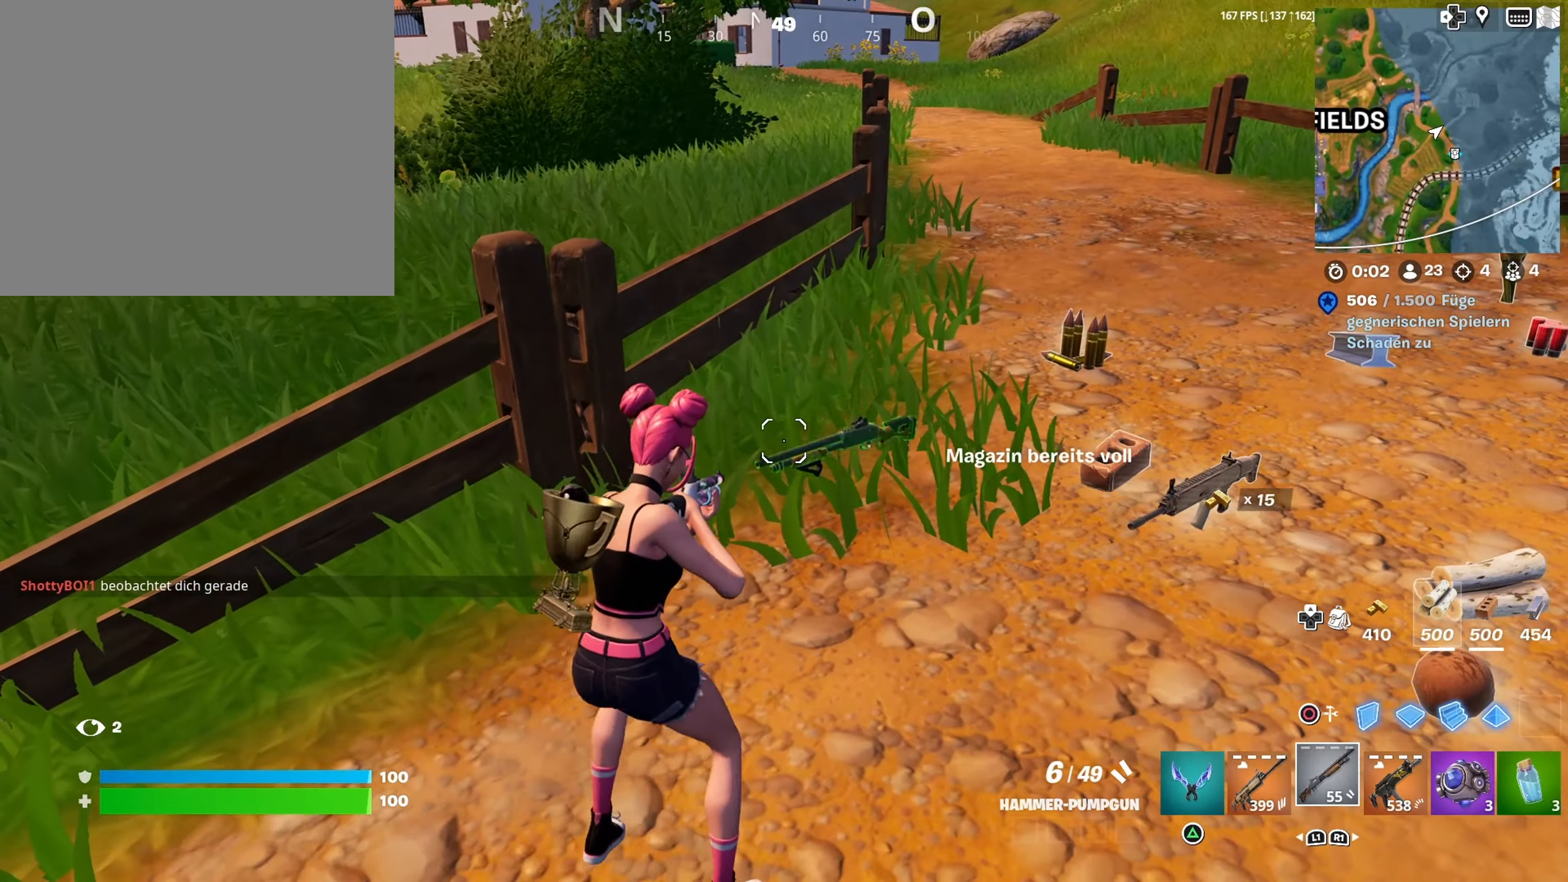
{"buttons": [], "left_stick": "right", "right_stick": "center", "events": [[417, "left_stick", "right"]]}
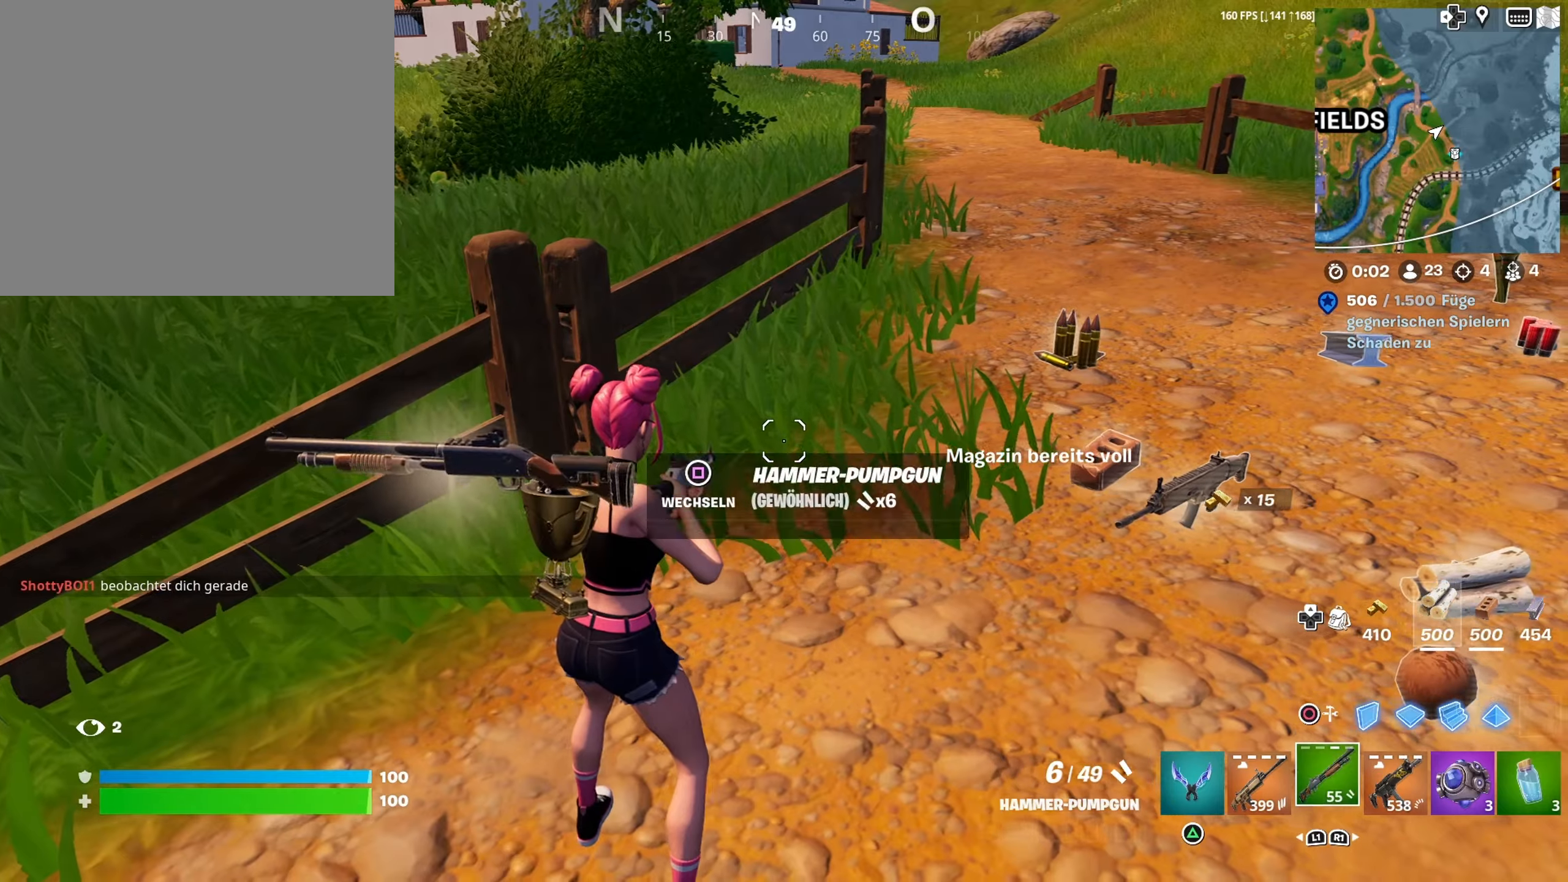
{"buttons": [], "left_stick": "up-right", "right_stick": "center", "events": [[266, "left_stick", "up-right"], [266, "right_stick", "right"], [450, "right_stick", "center"]]}
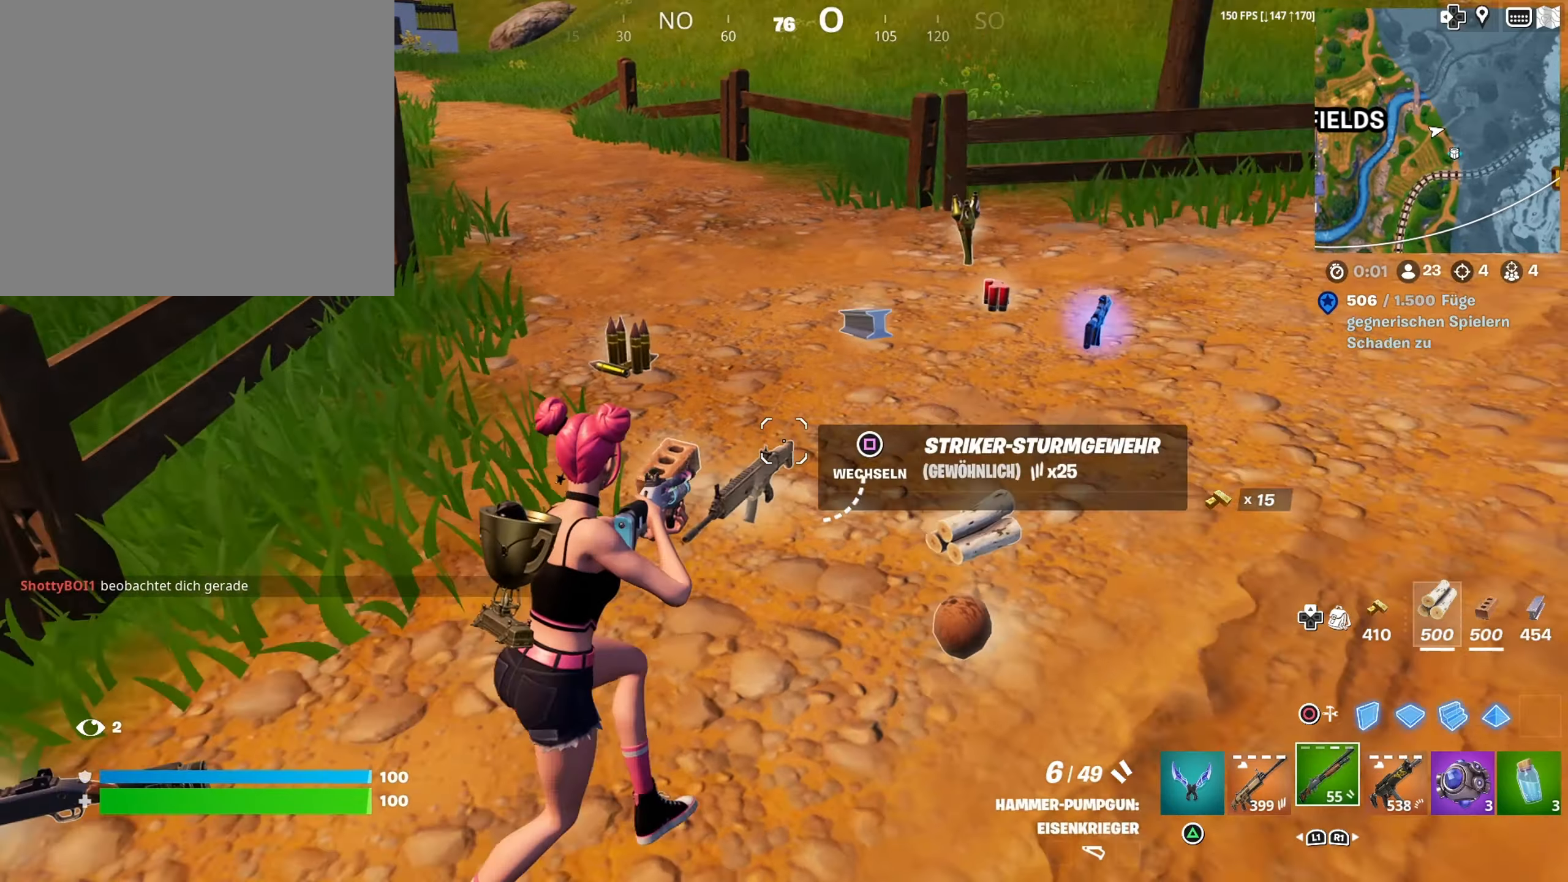
{"buttons": [], "left_stick": "up-left", "right_stick": "right", "events": [[233, "left_stick", "up"], [233, "right_stick", "left"], [333, "left_stick", "up-left"], [416, "right_stick", "center"], [466, "right_stick", "right"]]}
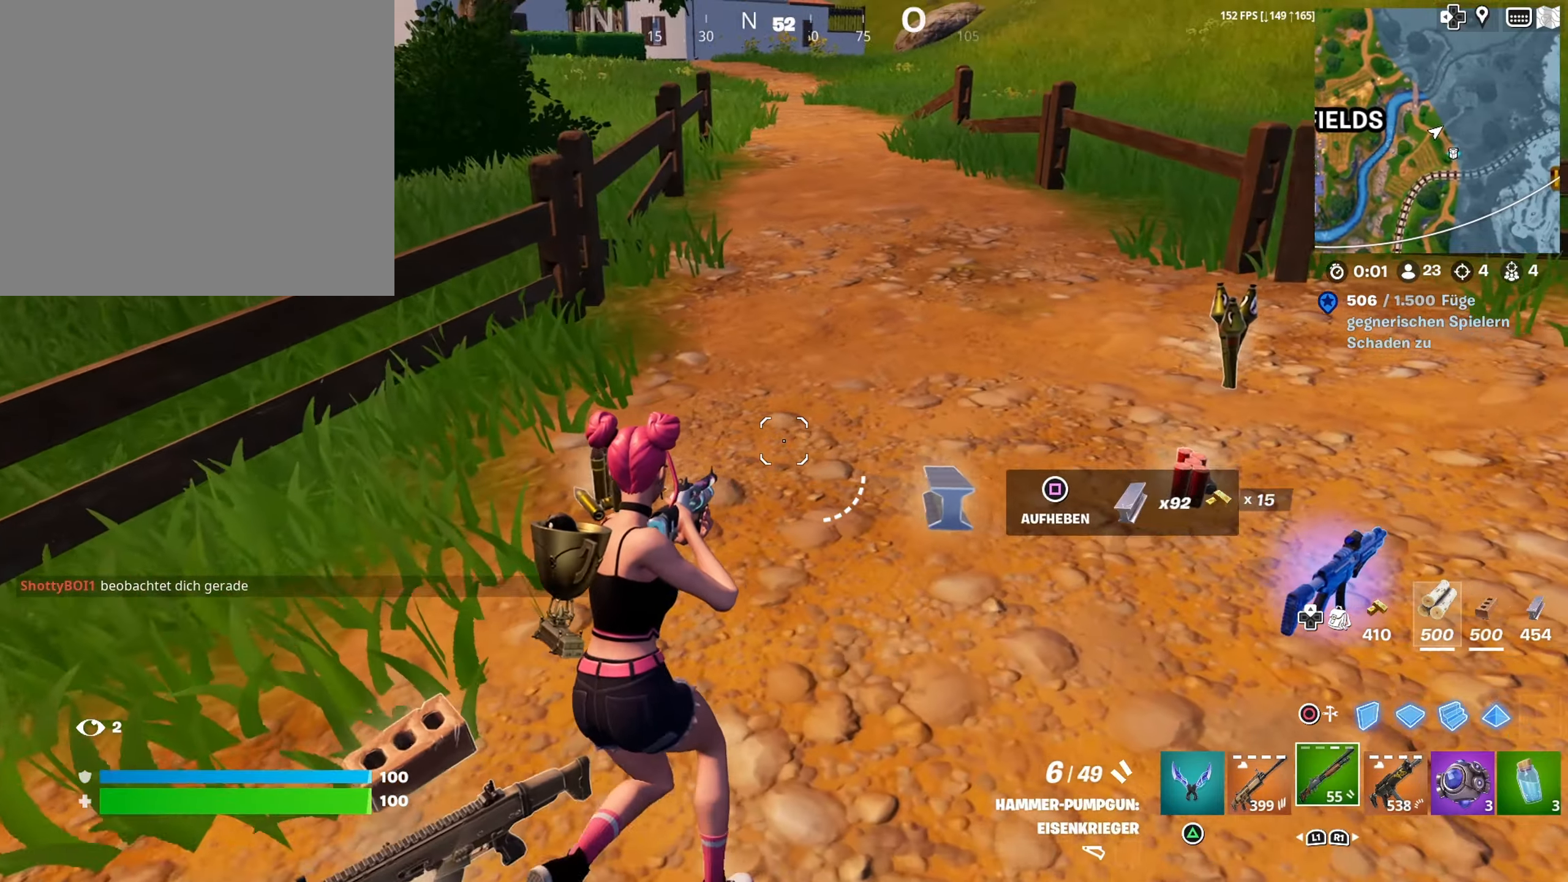
{"buttons": [], "left_stick": "down-left", "right_stick": "center", "events": [[216, "right_stick", "center"], [316, "SQUARE", "down"], [366, "left_stick", "down-left"], [416, "SQUARE", "up"]]}
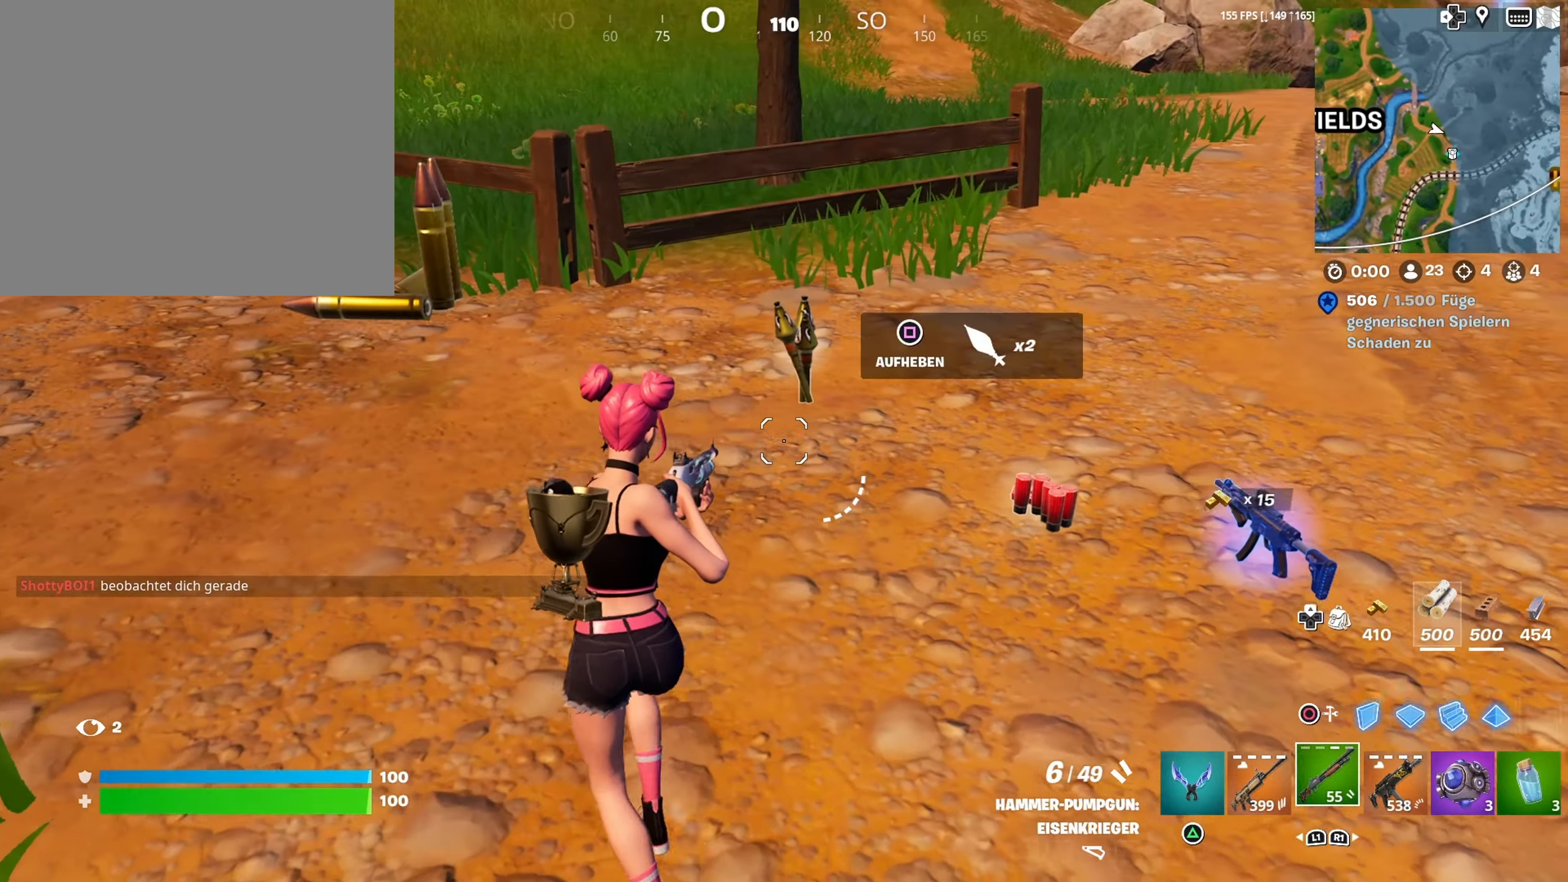
{"buttons": [], "left_stick": "up-left", "right_stick": "center", "events": [[33, "left_stick", "down-right"], [50, "right_stick", "down-right"], [150, "right_stick", "right"], [183, "left_stick", "up-right"], [266, "right_stick", "center"], [316, "left_stick", "up-left"], [383, "SQUARE", "down"], [483, "SQUARE", "up"]]}
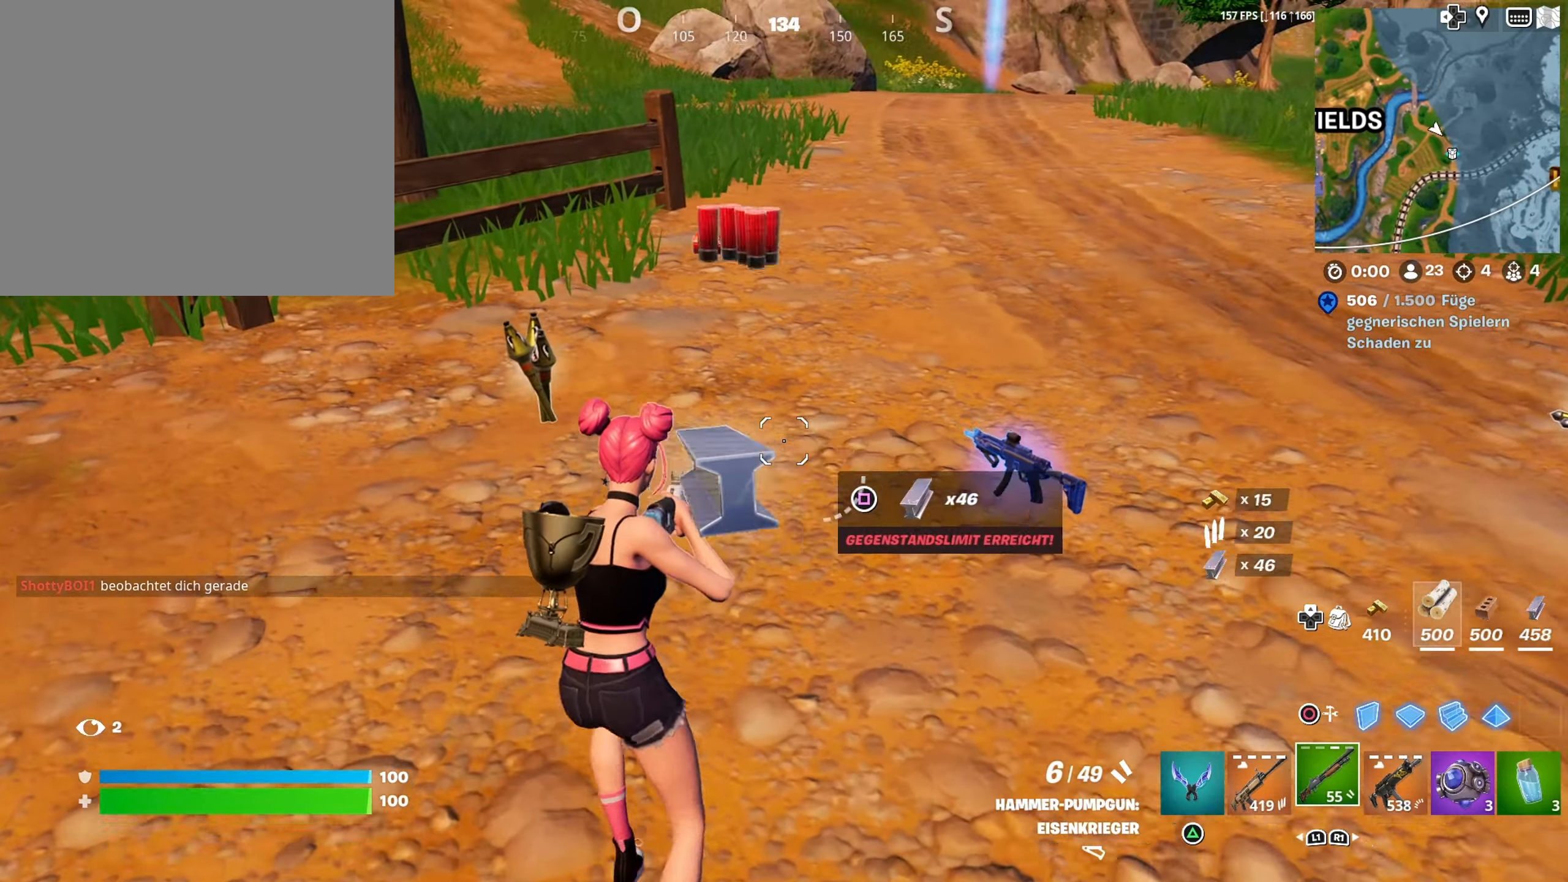
{"buttons": [], "left_stick": "down", "right_stick": "down-right", "events": [[33, "right_stick", "down-left"], [83, "right_stick", "left"], [216, "right_stick", "center"], [250, "SQUARE", "down"], [283, "left_stick", "down"], [350, "SQUARE", "up"], [433, "right_stick", "down-right"]]}
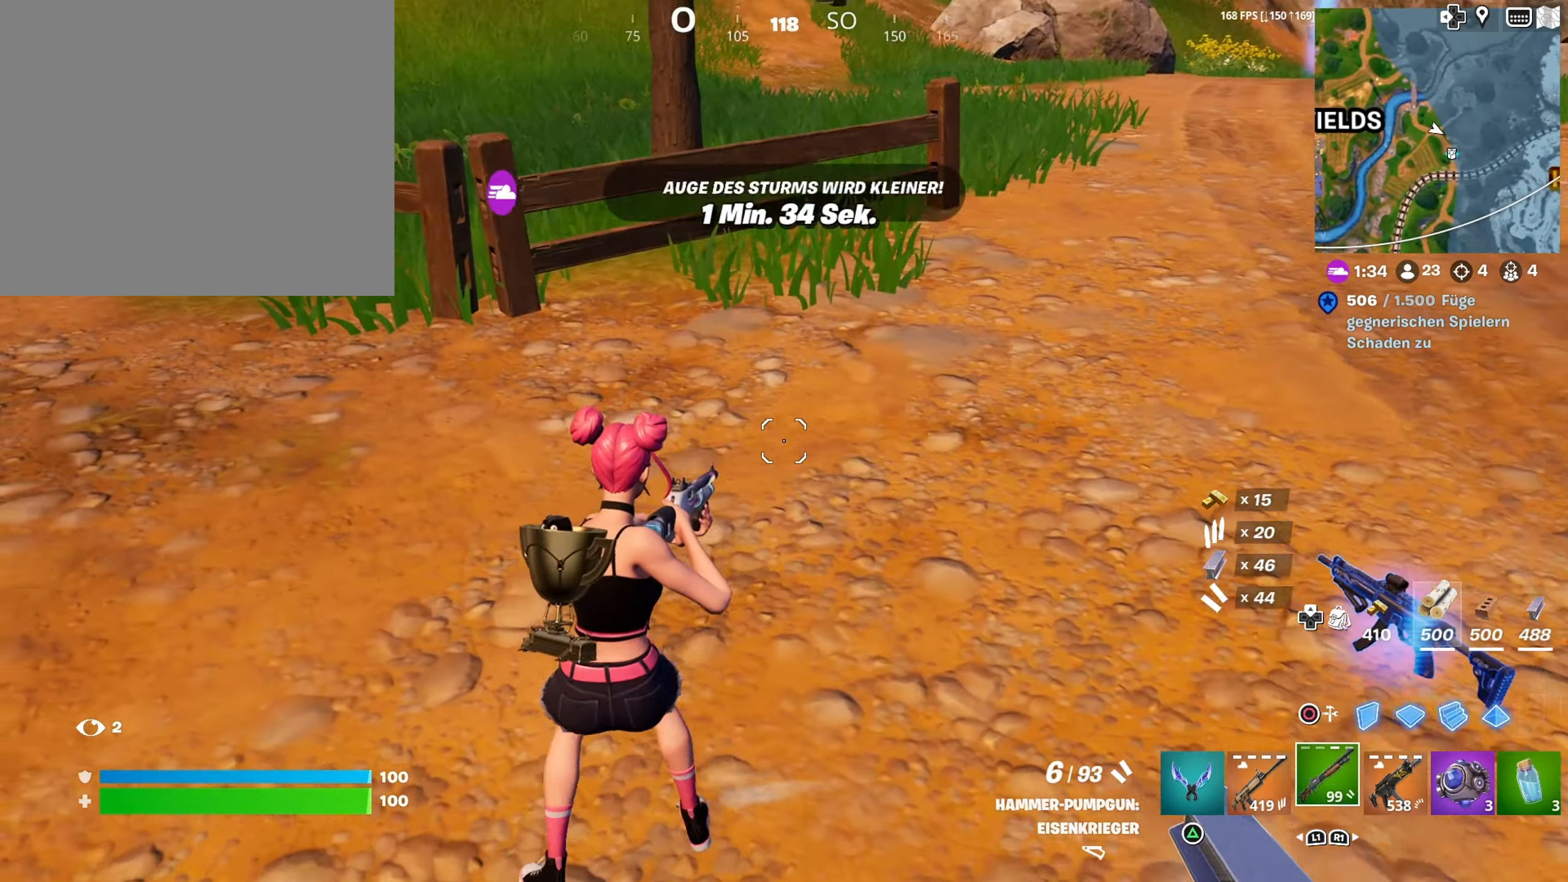
{"buttons": [], "left_stick": "center", "right_stick": "center", "events": [[16, "left_stick", "down-right"], [33, "right_stick", "right"], [216, "right_stick", "center"], [250, "left_stick", "up-right"], [366, "left_stick", "left"], [483, "left_stick", "center"]]}
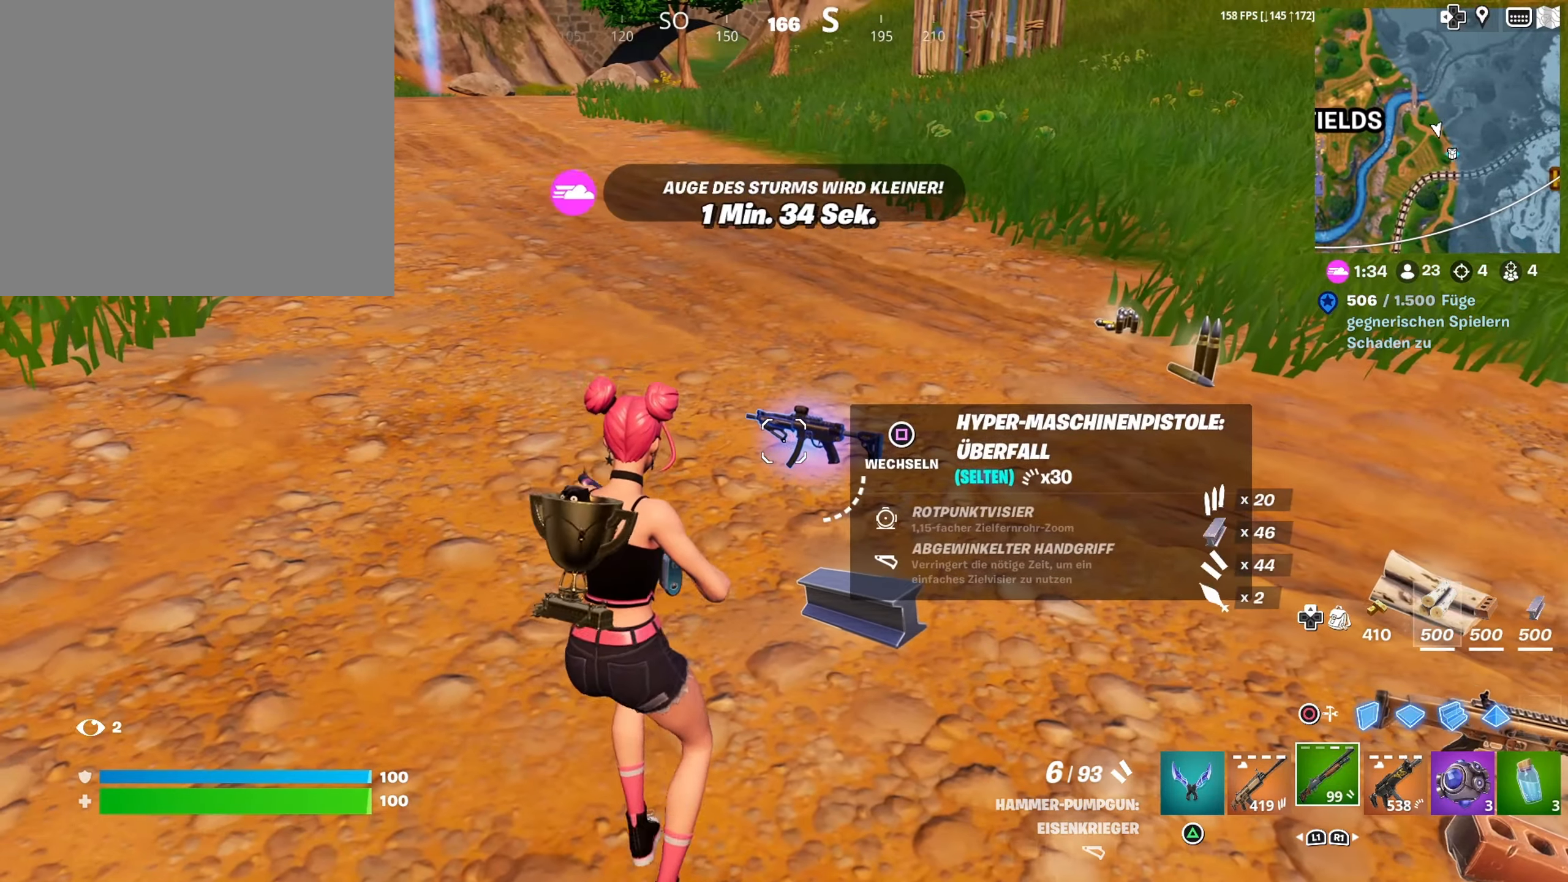
{"buttons": ["R1"], "left_stick": "up", "right_stick": "up-left", "events": [[133, "right_stick", "left"], [166, "left_stick", "up-left"], [333, "right_stick", "up-left"], [350, "L3", "down"], [433, "left_stick", "up"], [450, "R1", "down"], [466, "L3", "up"]]}